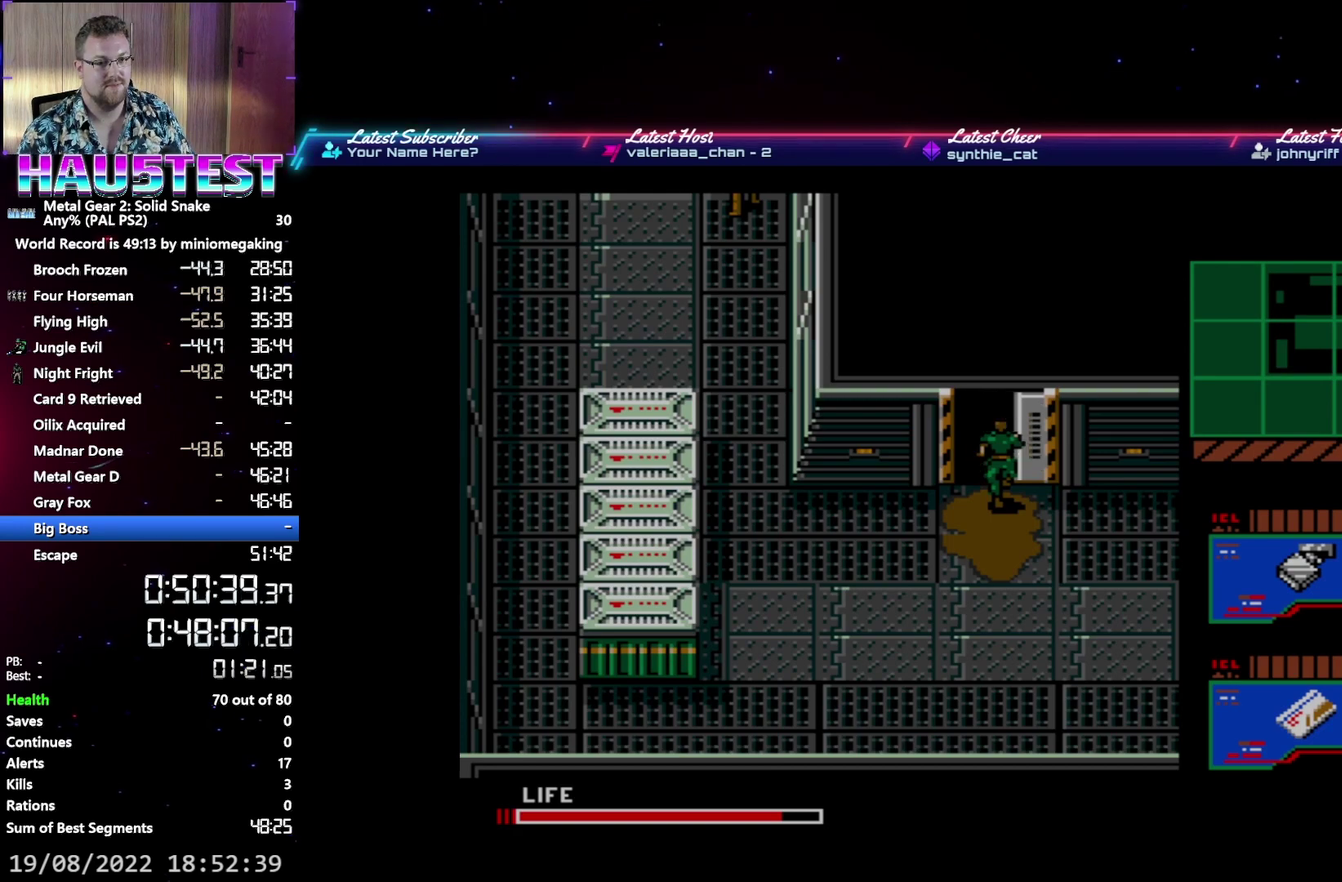
Gameplay with a controller (Xbox layout); each line is a JSON object with the inputs held at the frame after it. "events" lists button and stick changes between this image and that frame as [ms after this image, input, new state], when the widget could be followed in between. Not read: L3 R3 left_stick right_stick.
{"buttons": ["DPAD_UP"], "events": []}
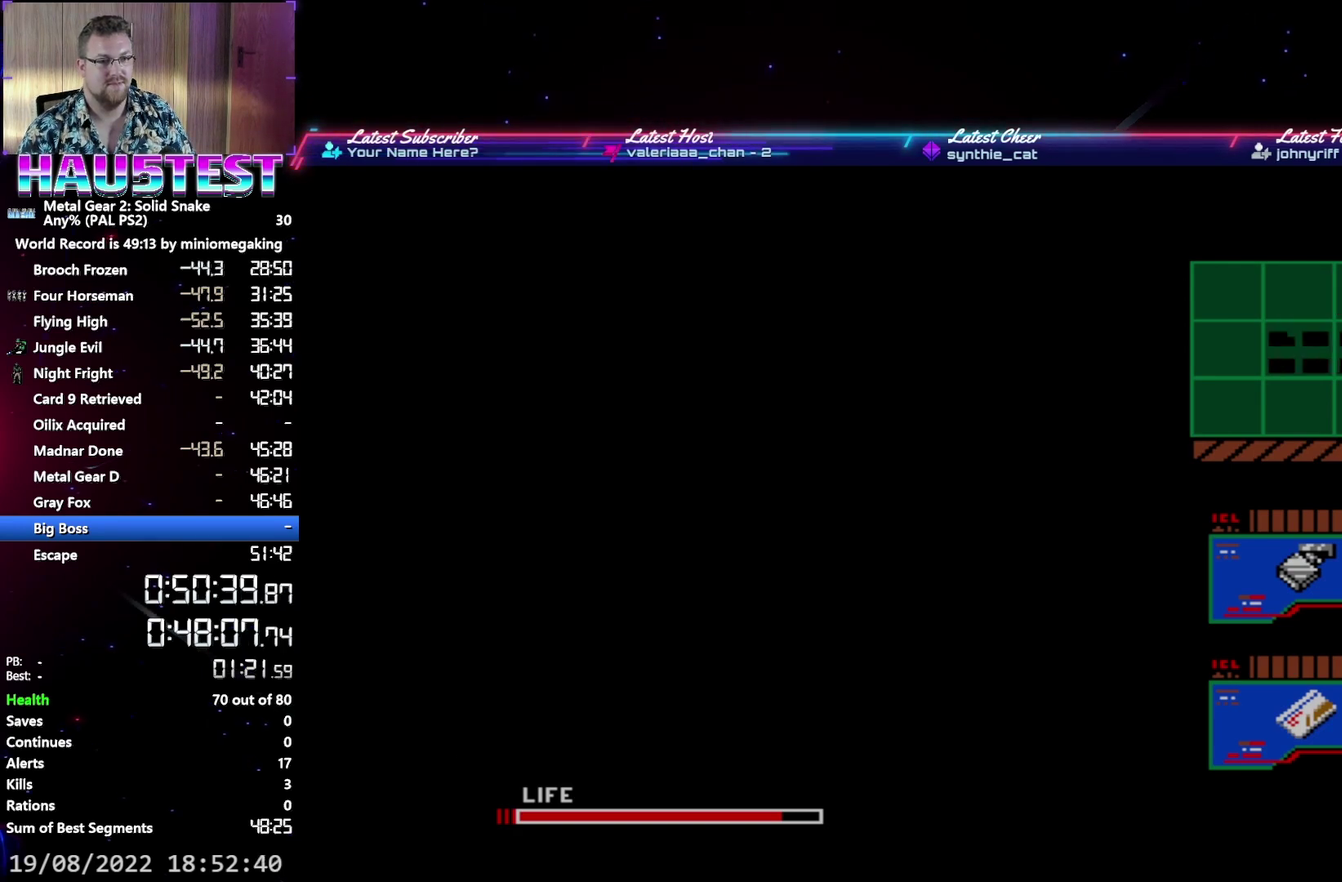
{"buttons": ["DPAD_RIGHT"], "events": [[383, "DPAD_RIGHT", "down"], [400, "DPAD_UP", "up"]]}
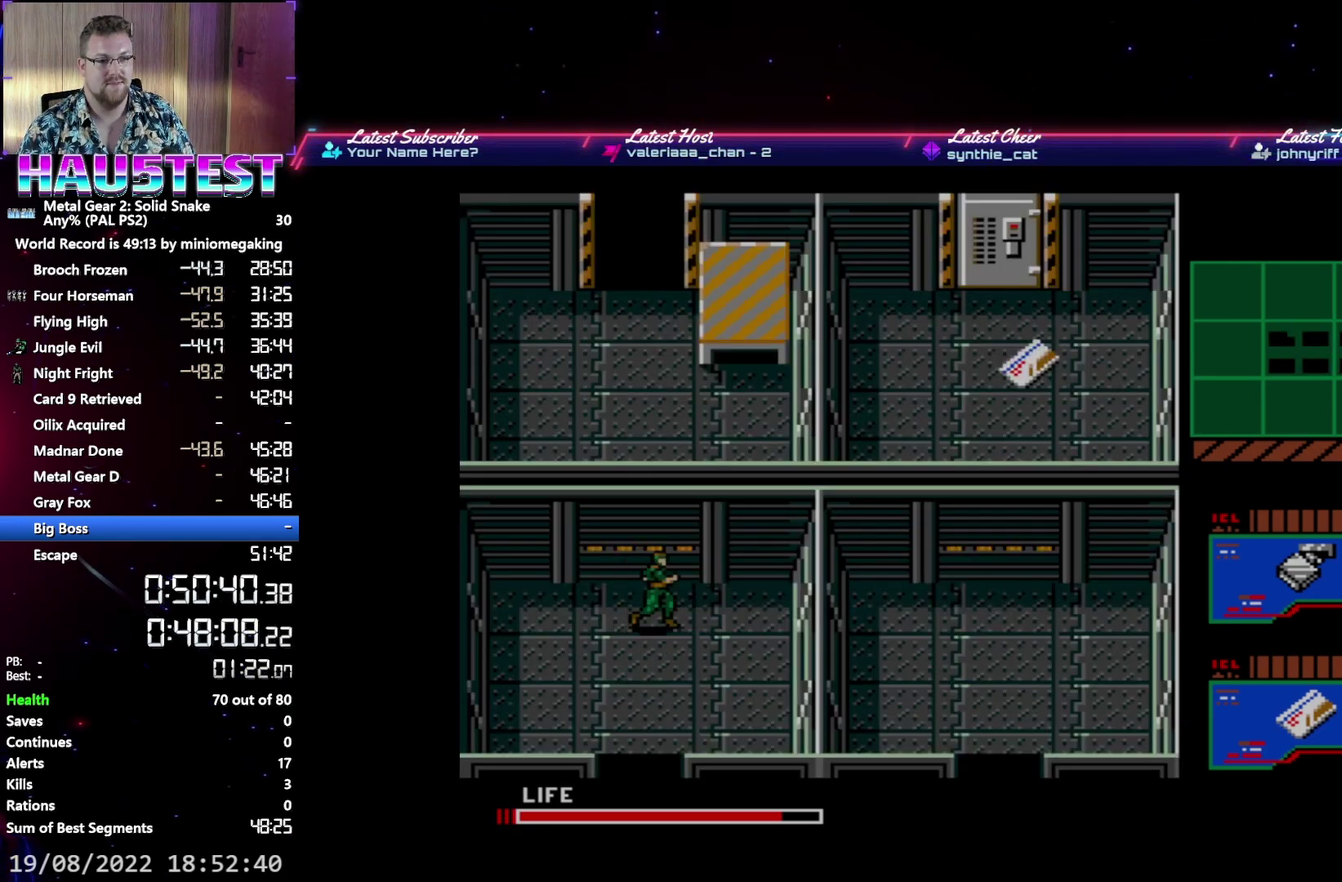
{"buttons": [], "events": [[83, "DPAD_DOWN", "down"], [83, "DPAD_RIGHT", "up"], [400, "L2", "down"], [433, "DPAD_DOWN", "up"], [500, "L2", "up"]]}
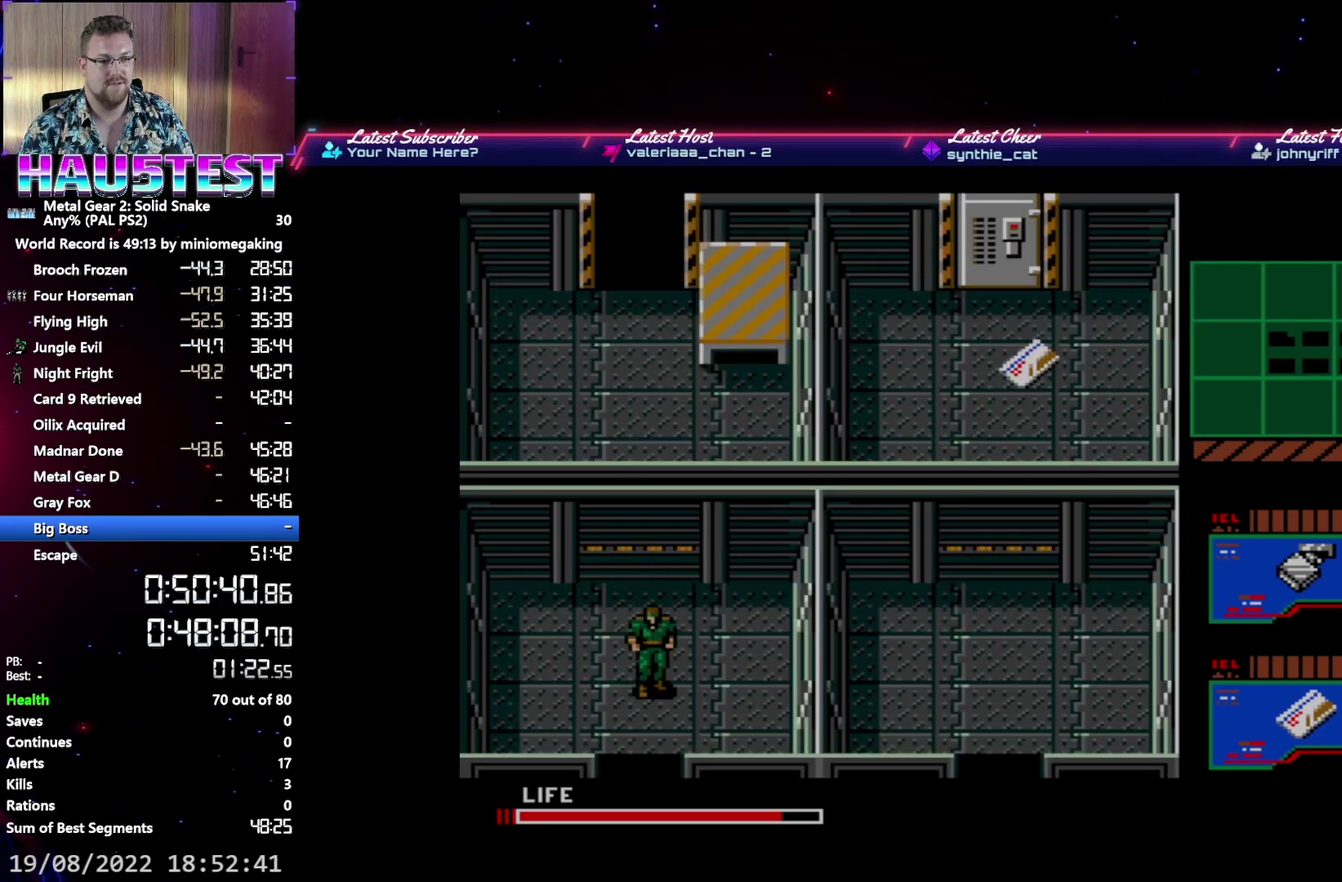
{"buttons": ["DPAD_DOWN"], "events": [[33, "DPAD_DOWN", "down"], [50, "L2", "down"], [150, "L2", "up"]]}
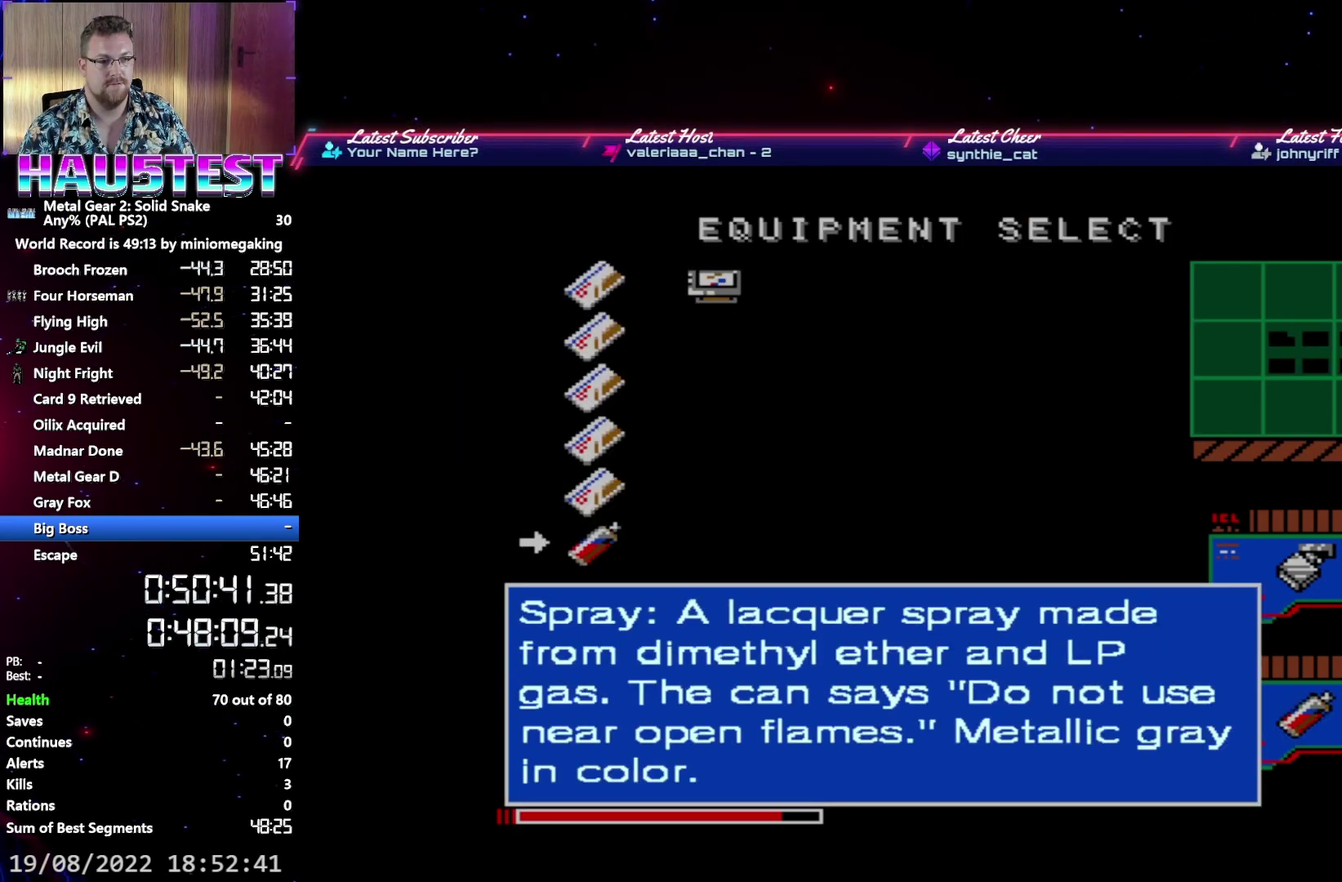
{"buttons": [], "events": [[217, "DPAD_DOWN", "up"], [383, "L2", "down"], [483, "L2", "up"]]}
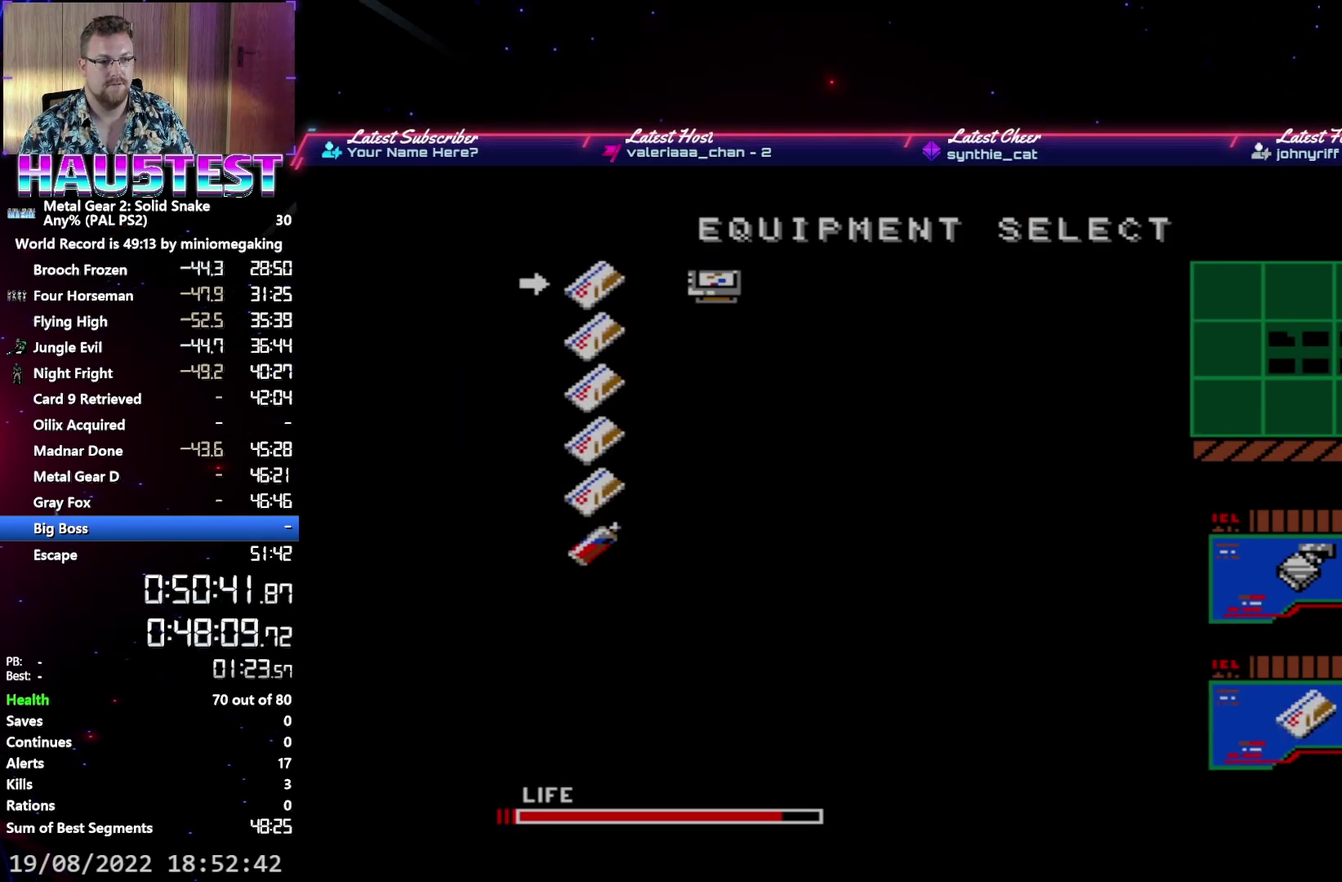
{"buttons": ["DPAD_UP"], "events": [[283, "L2", "down"], [367, "L2", "up"], [400, "DPAD_UP", "down"]]}
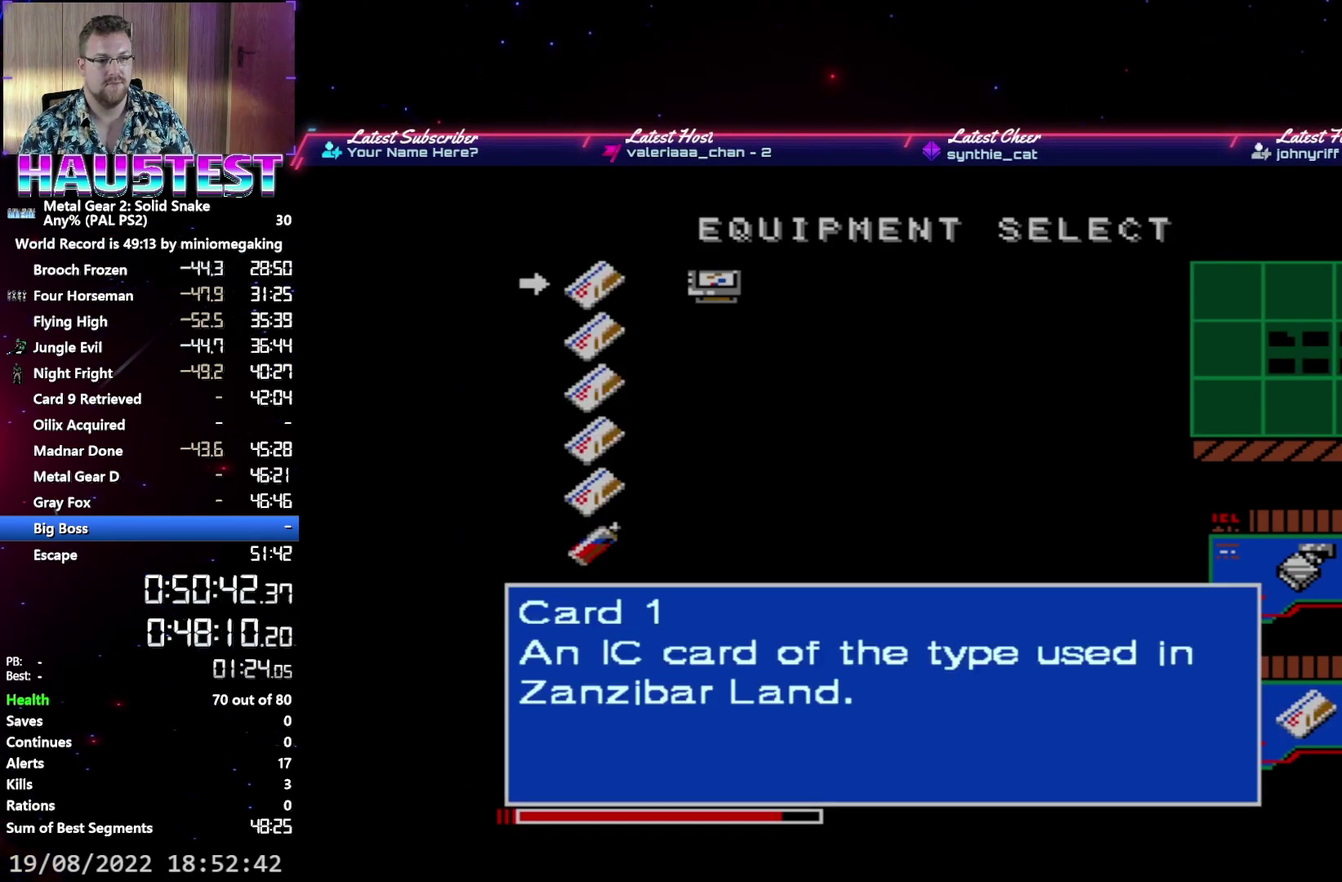
{"buttons": ["DPAD_DOWN"], "events": [[17, "DPAD_UP", "up"], [33, "L2", "down"], [117, "L2", "up"], [433, "DPAD_DOWN", "down"]]}
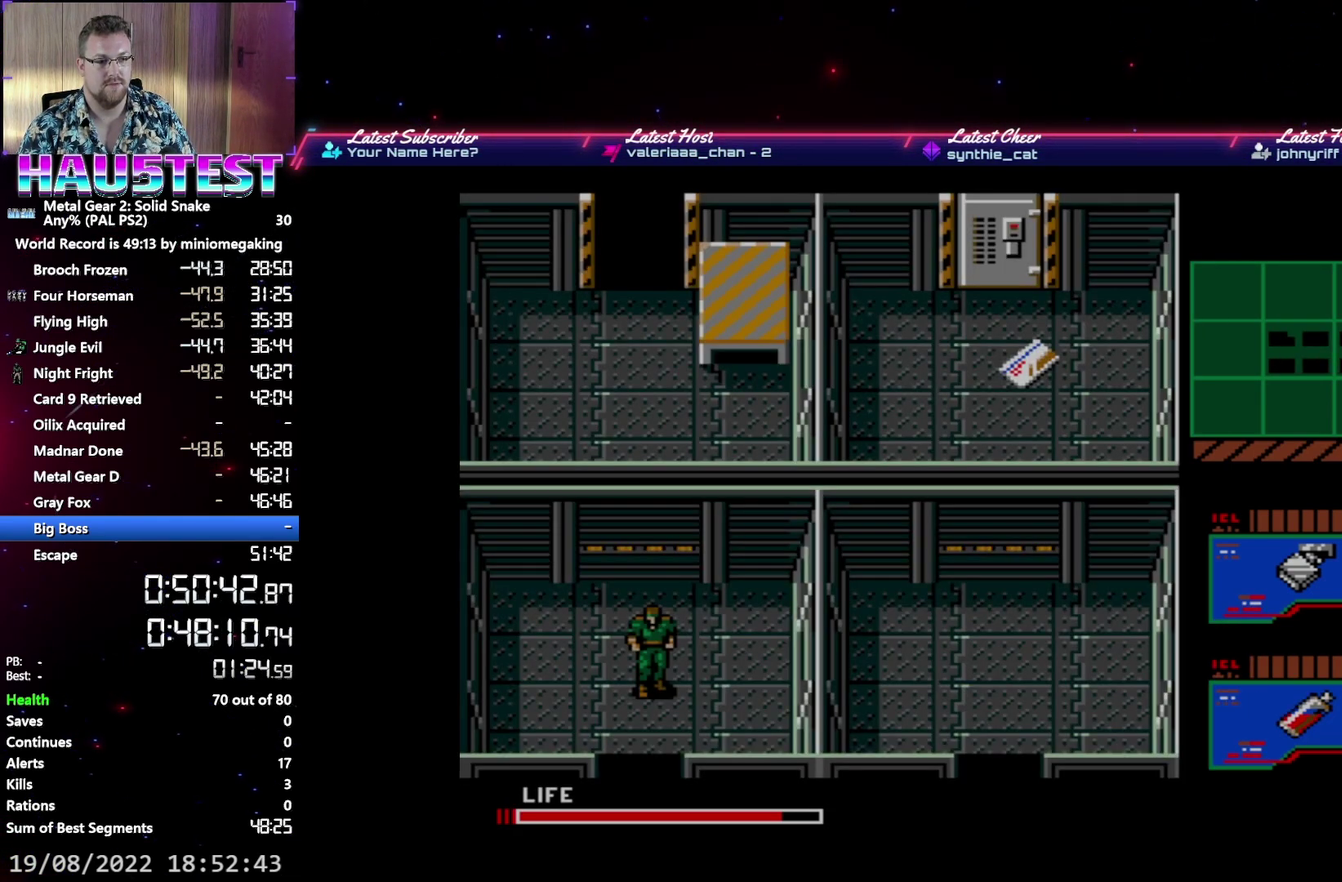
{"buttons": ["DPAD_DOWN"], "events": [[167, "DPAD_LEFT", "down"], [183, "DPAD_DOWN", "up"], [500, "DPAD_DOWN", "down"], [500, "DPAD_LEFT", "up"]]}
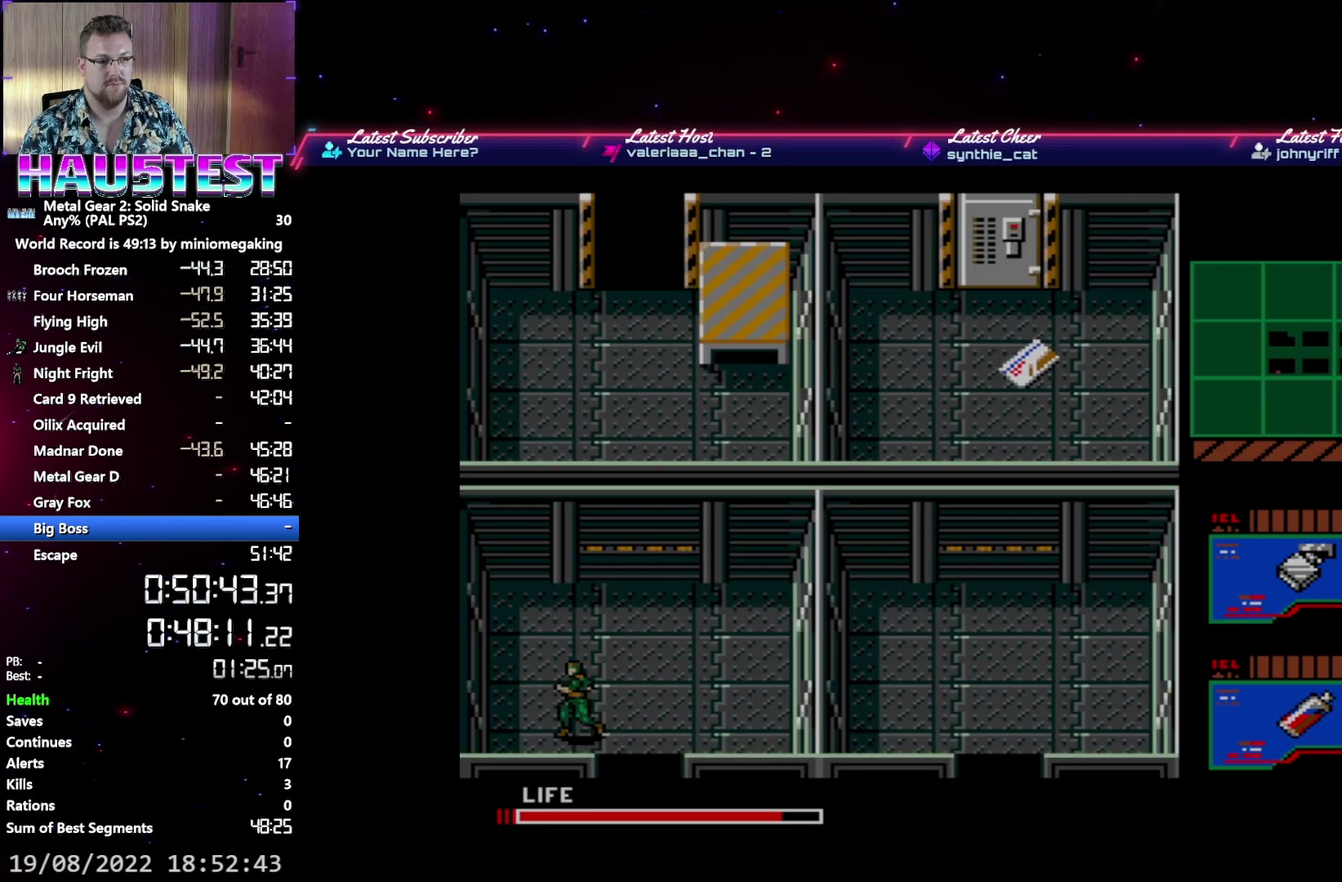
{"buttons": ["DPAD_DOWN"], "events": [[150, "DPAD_DOWN", "up"], [150, "DPAD_RIGHT", "down"], [333, "DPAD_DOWN", "down"], [333, "DPAD_RIGHT", "up"]]}
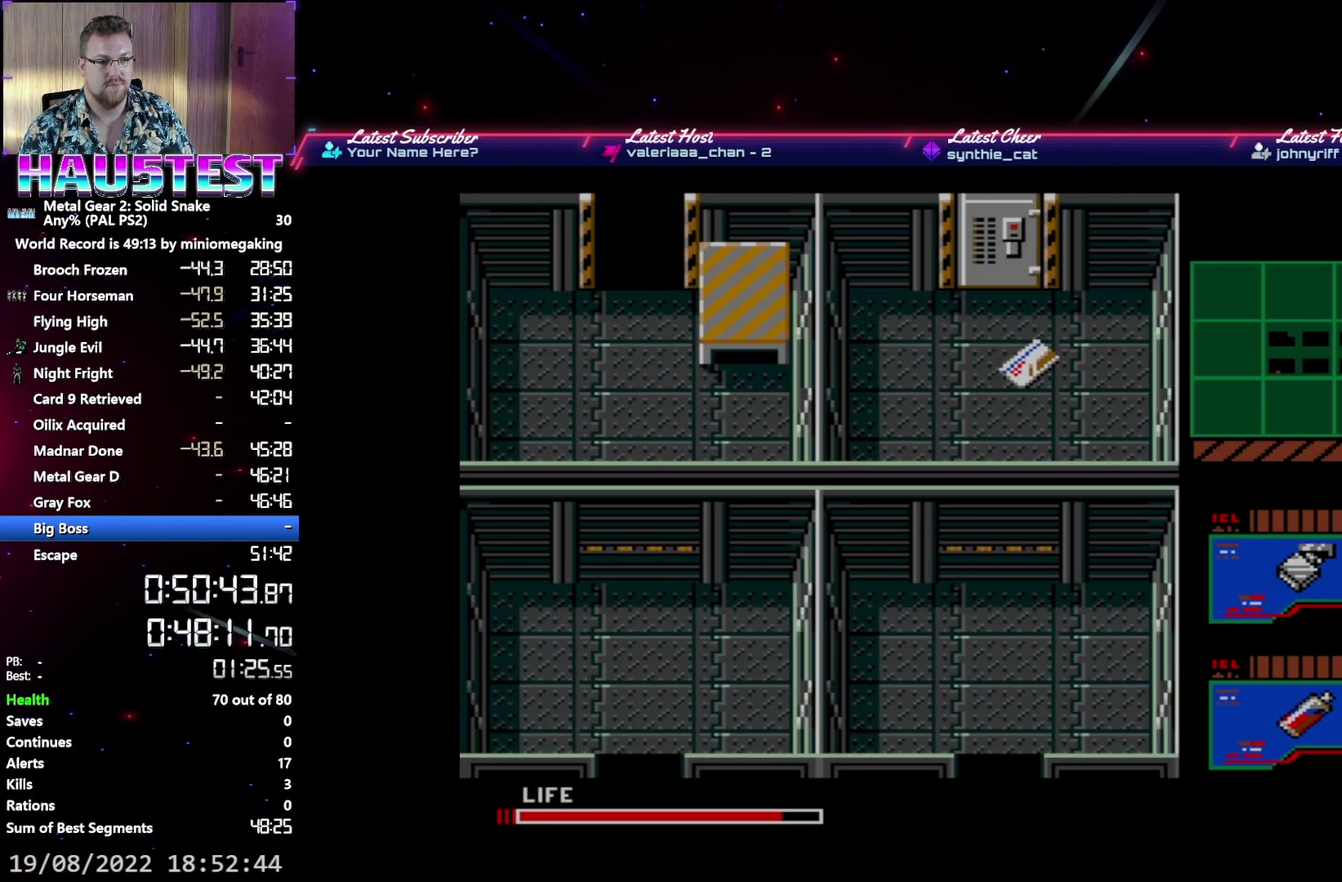
{"buttons": ["DPAD_LEFT"], "events": [[83, "DPAD_DOWN", "up"], [83, "DPAD_LEFT", "down"]]}
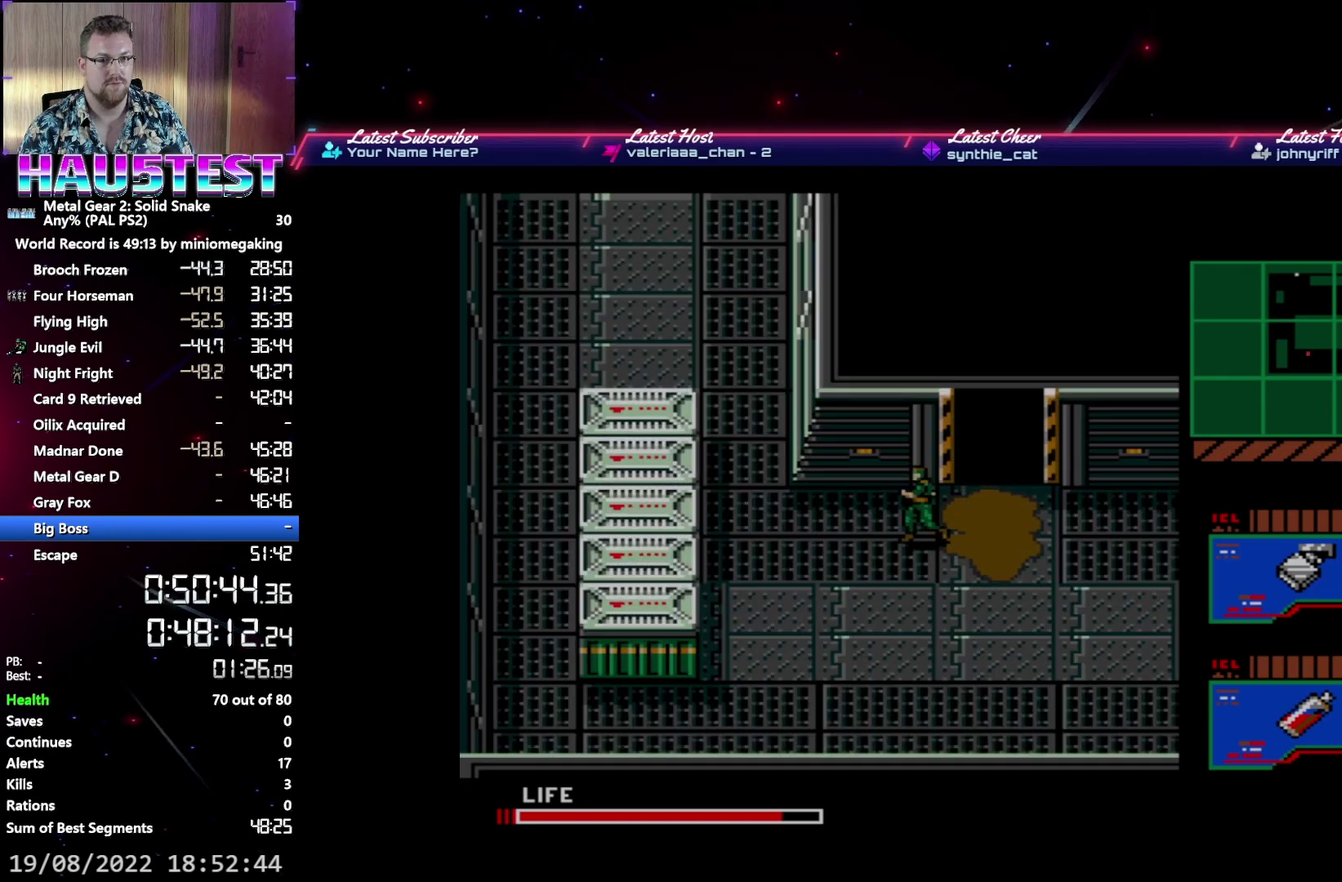
{"buttons": ["DPAD_UP"], "events": [[483, "DPAD_LEFT", "up"], [483, "DPAD_UP", "down"]]}
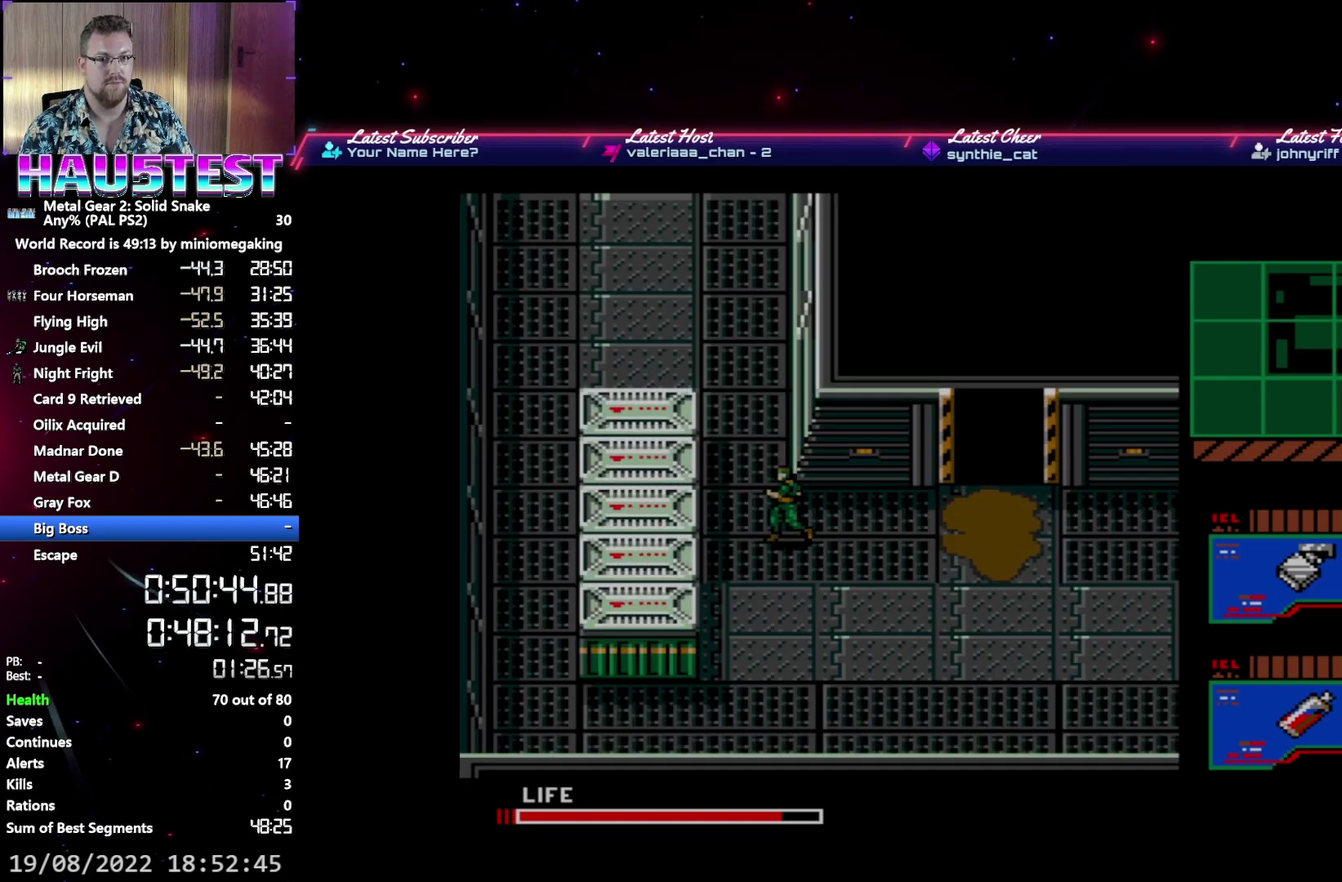
{"buttons": ["DPAD_UP"], "events": []}
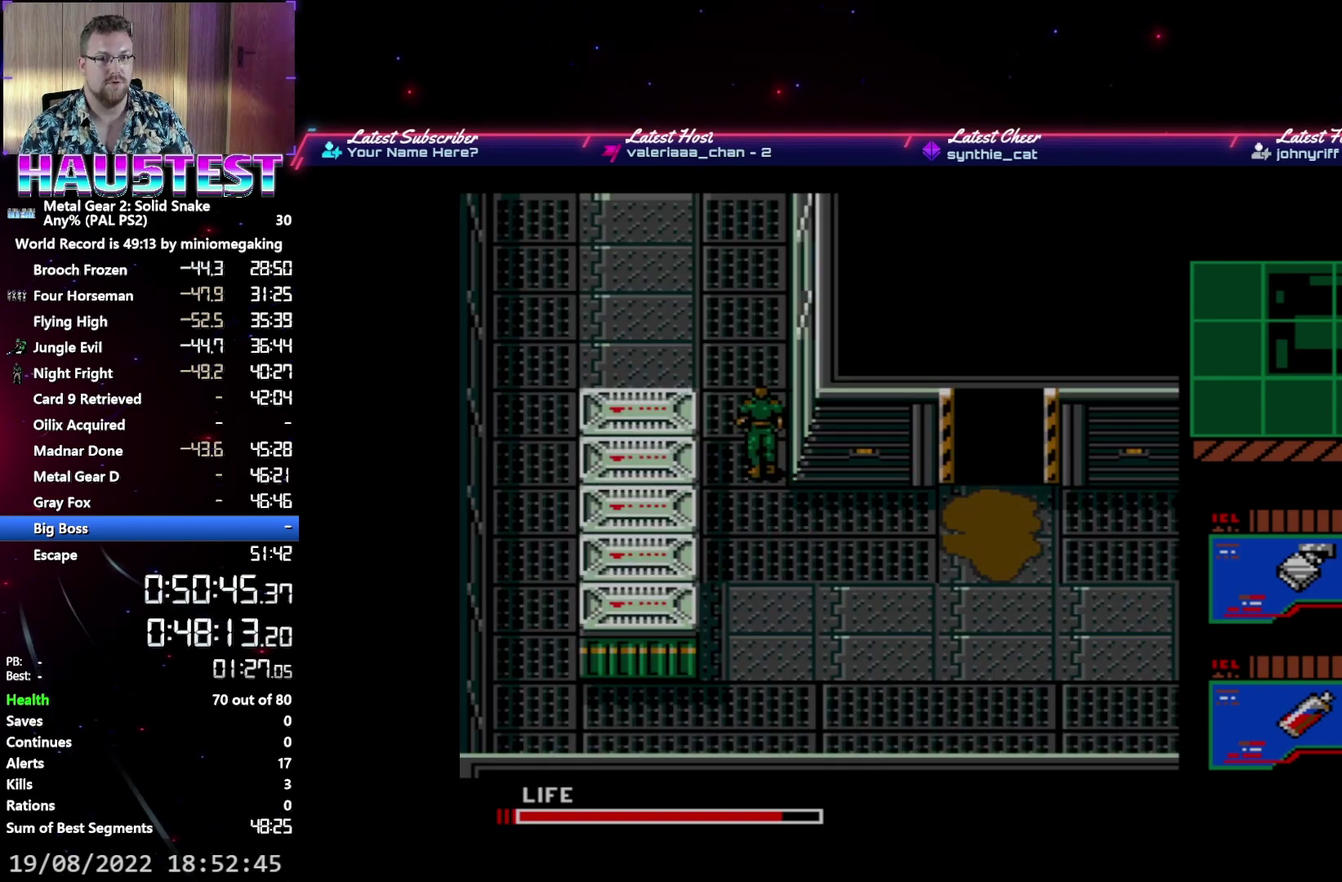
{"buttons": ["DPAD_UP"], "events": []}
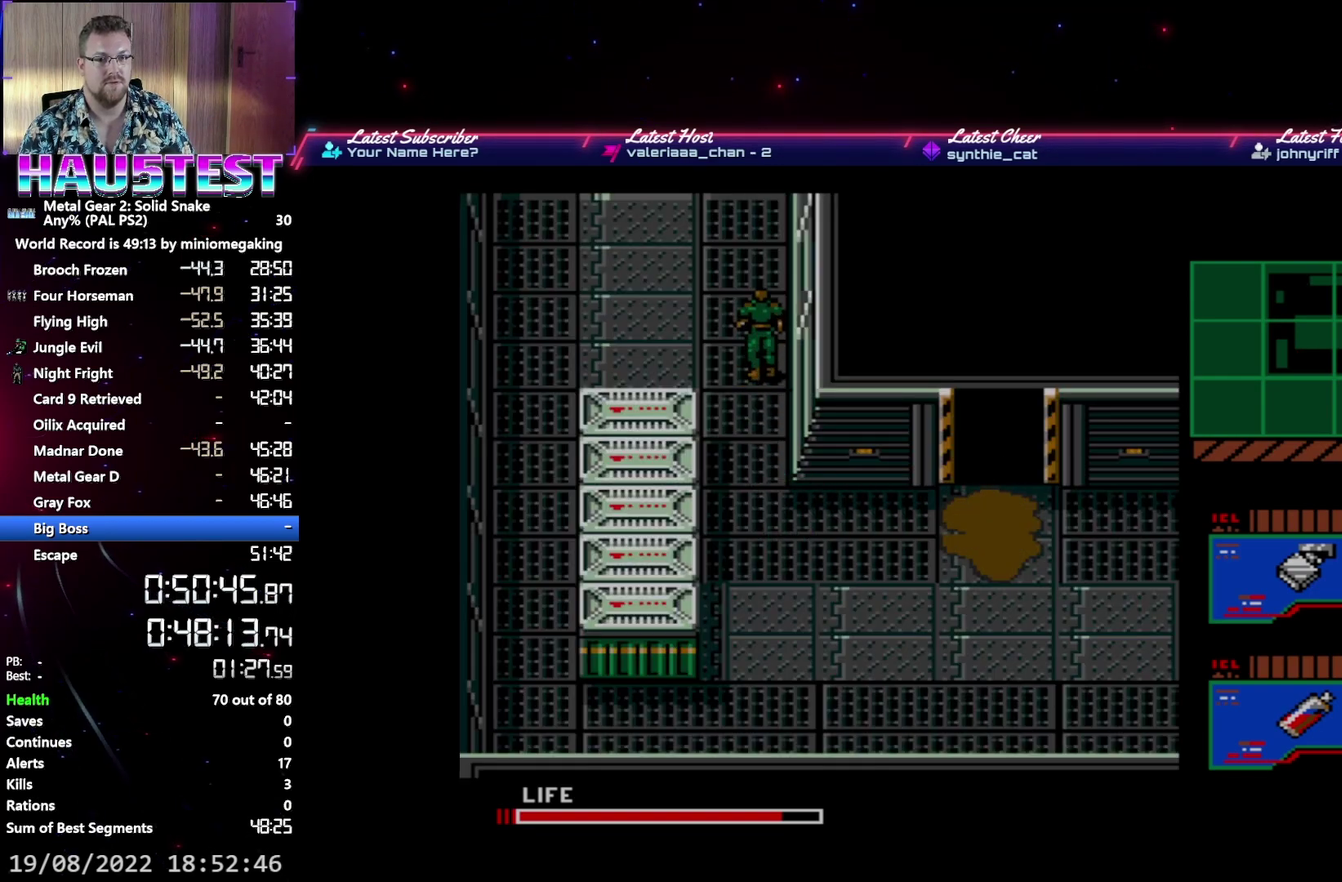
{"buttons": [], "events": [[200, "DPAD_UP", "up"]]}
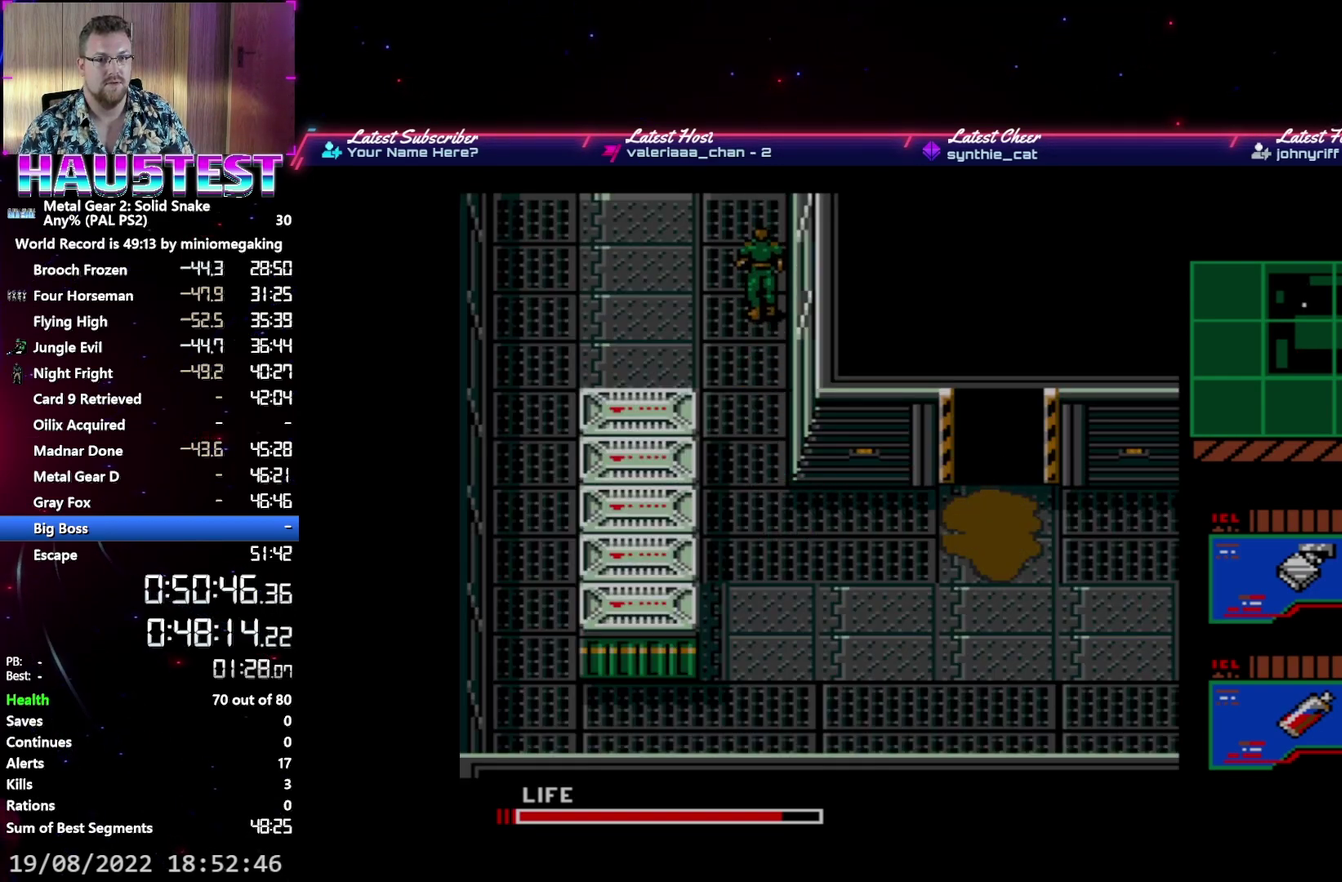
{"buttons": [], "events": []}
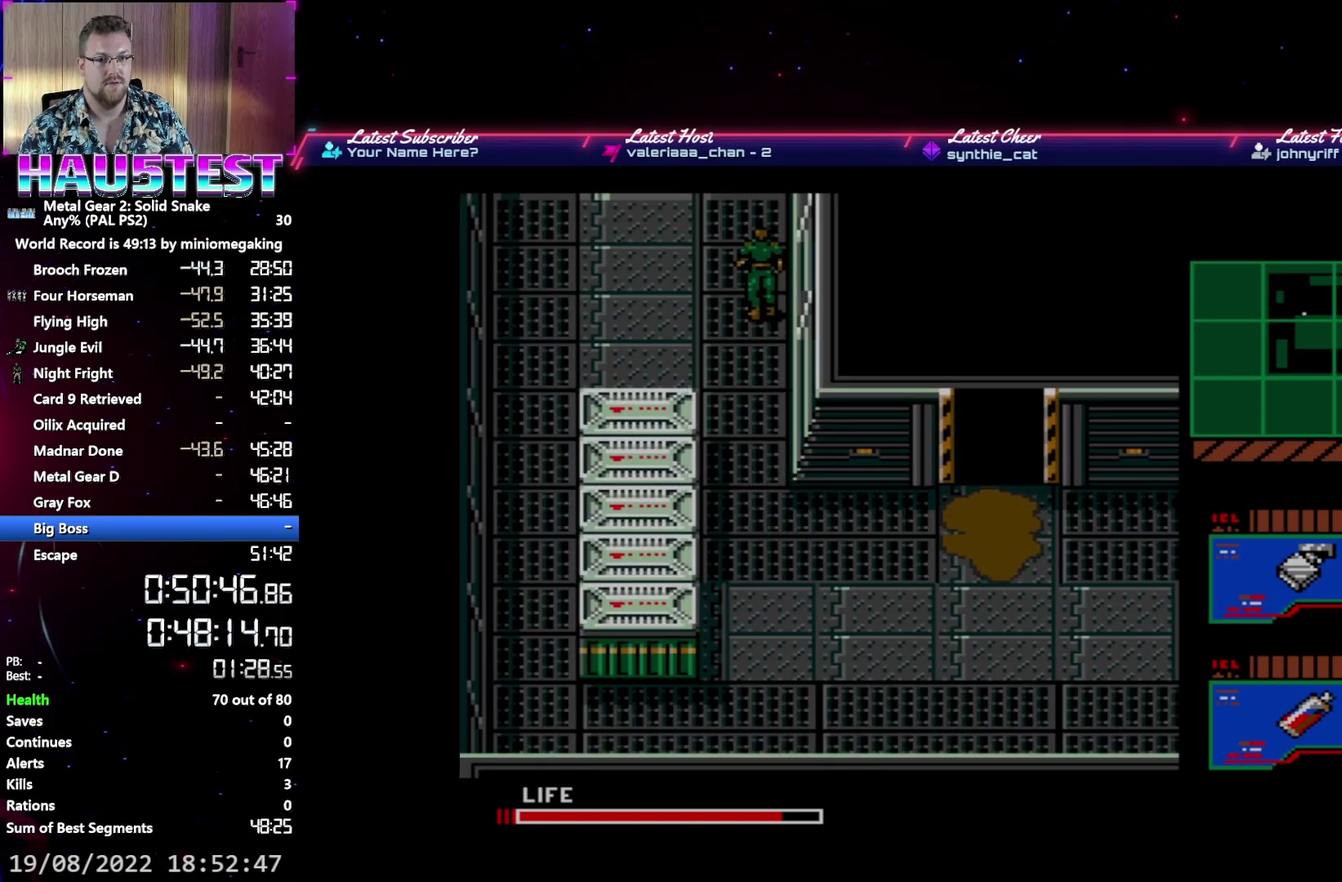
{"buttons": [], "events": []}
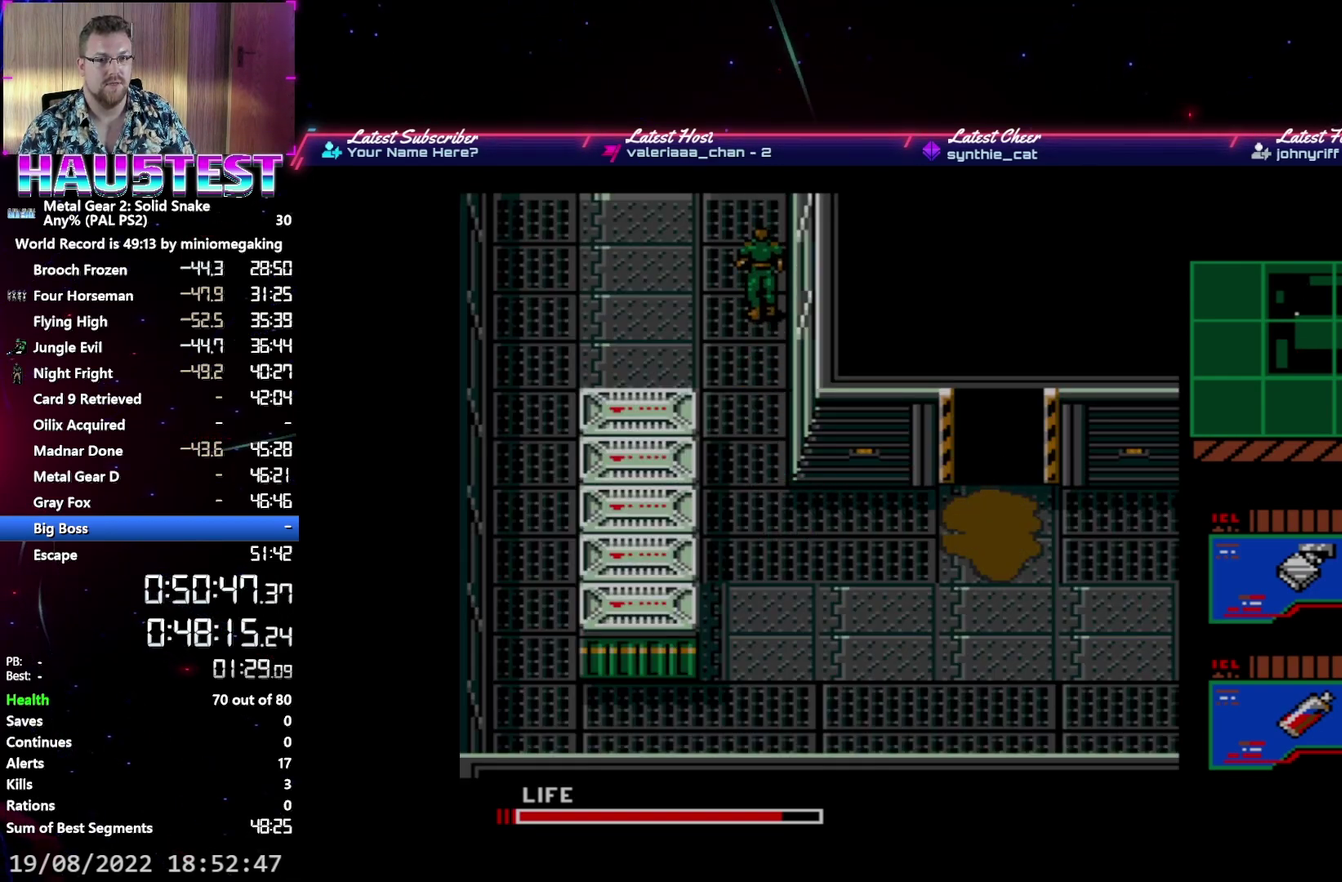
{"buttons": [], "events": [[17, "X", "down"], [167, "X", "up"]]}
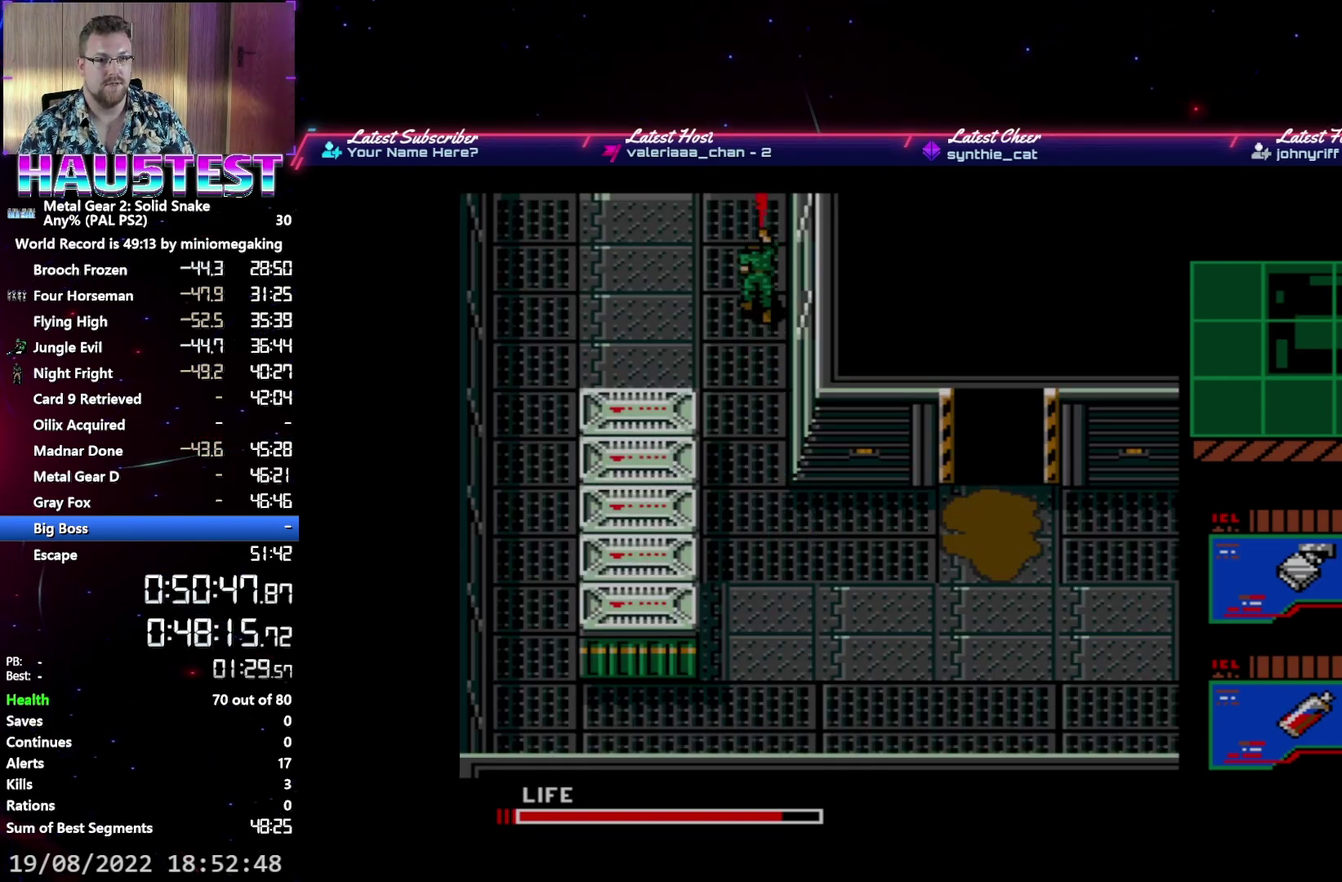
{"buttons": [], "events": []}
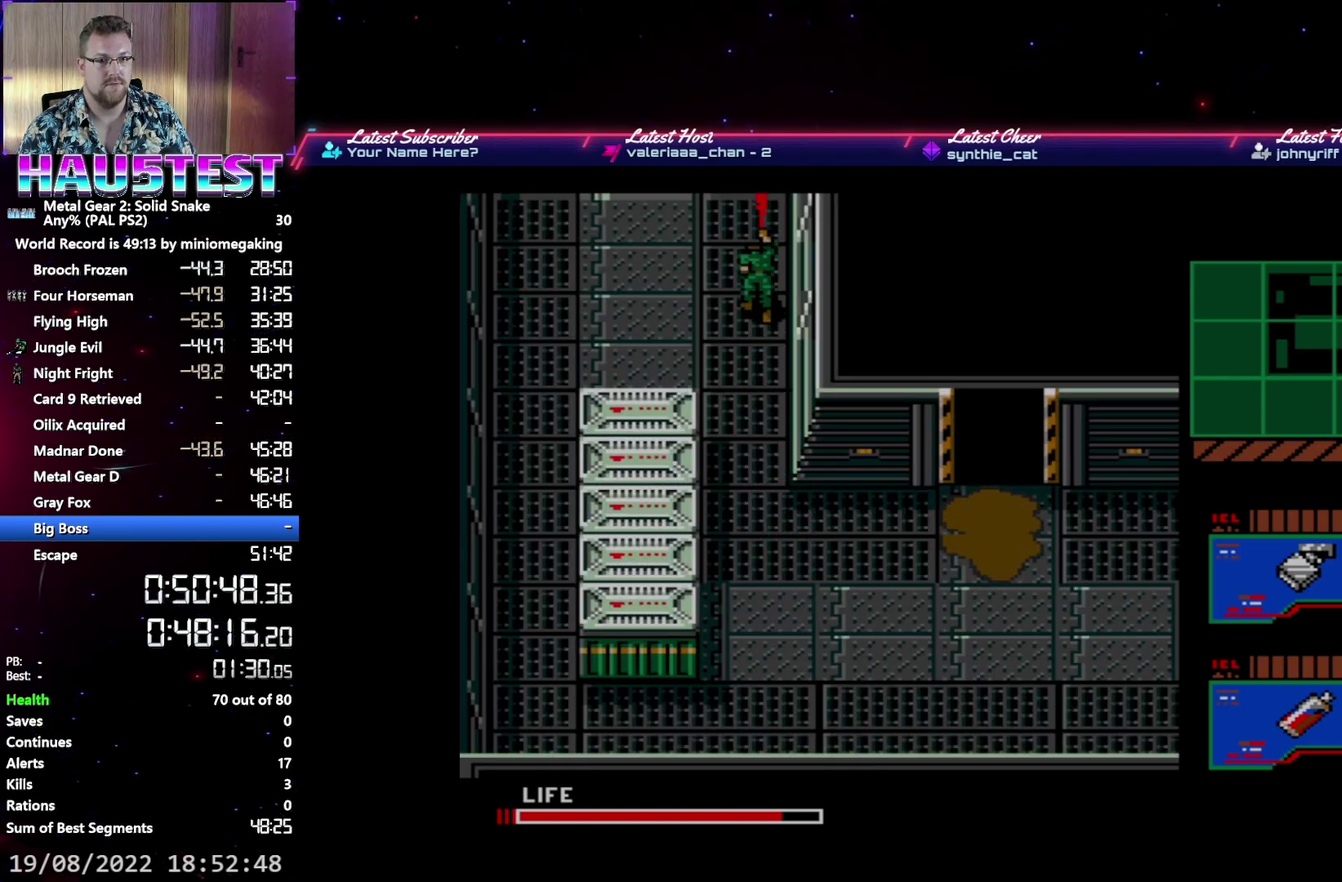
{"buttons": ["DPAD_LEFT"], "events": [[117, "DPAD_LEFT", "down"]]}
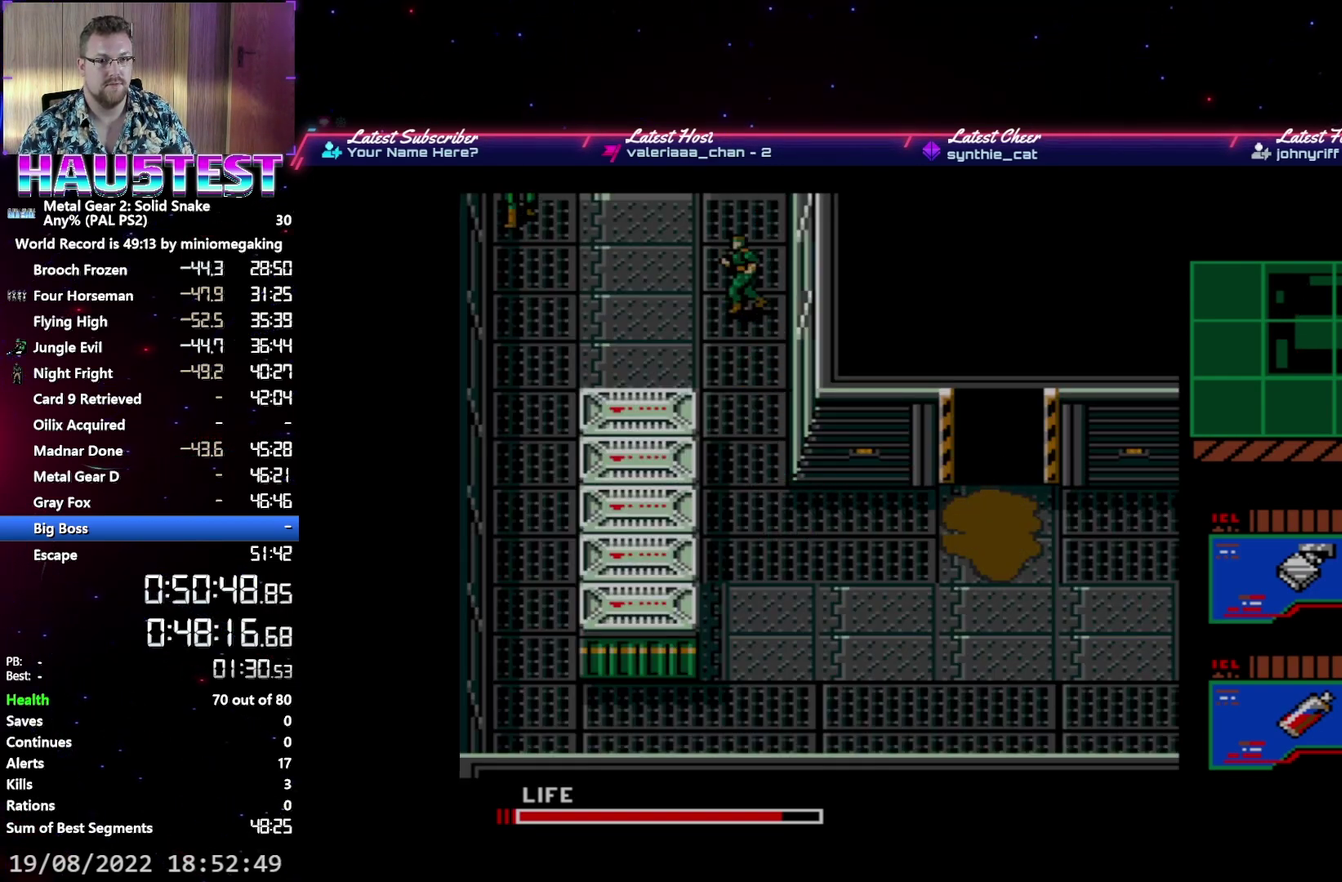
{"buttons": [], "events": [[233, "X", "down"], [300, "DPAD_LEFT", "up"], [333, "X", "up"]]}
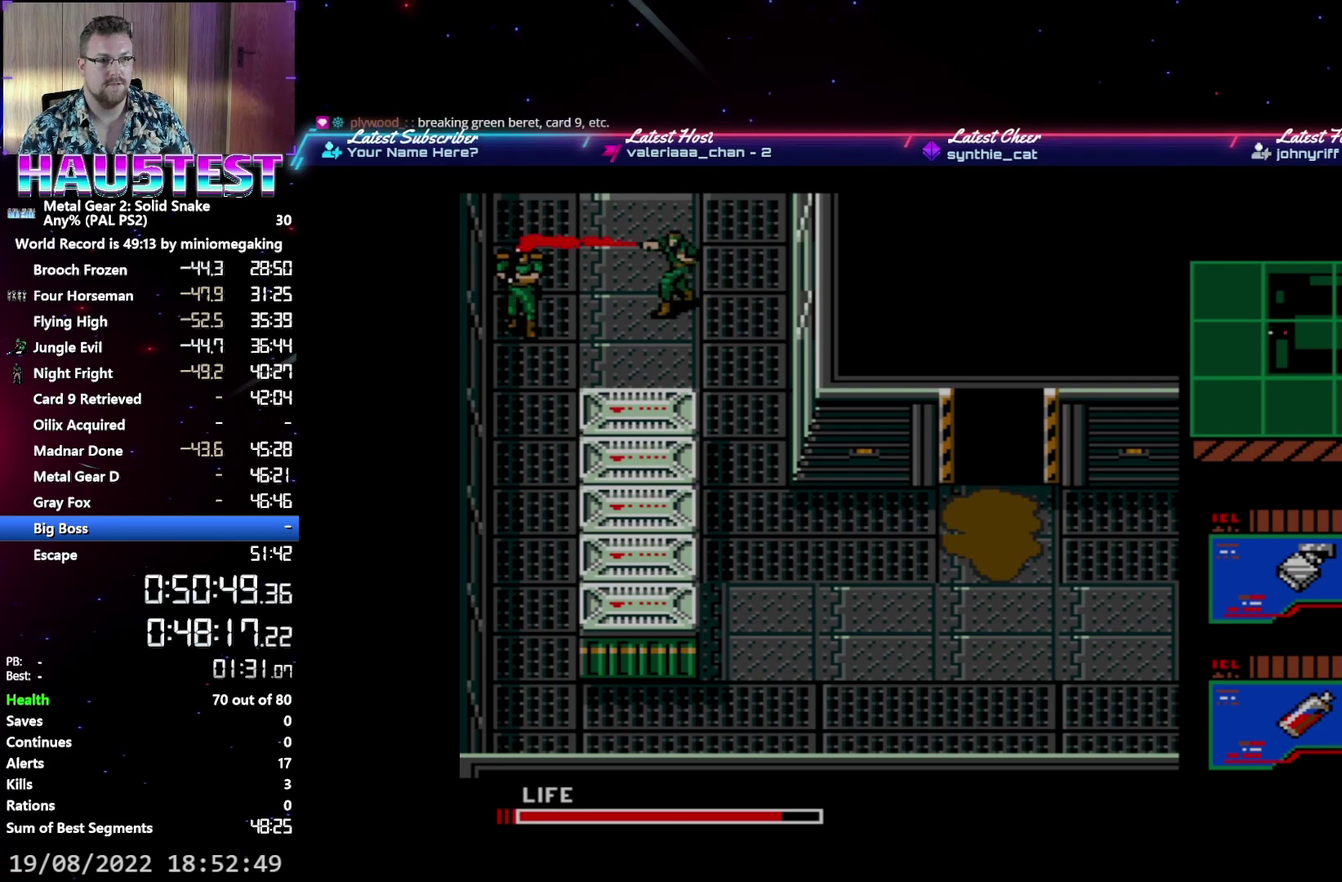
{"buttons": ["DPAD_LEFT"], "events": [[167, "DPAD_LEFT", "down"]]}
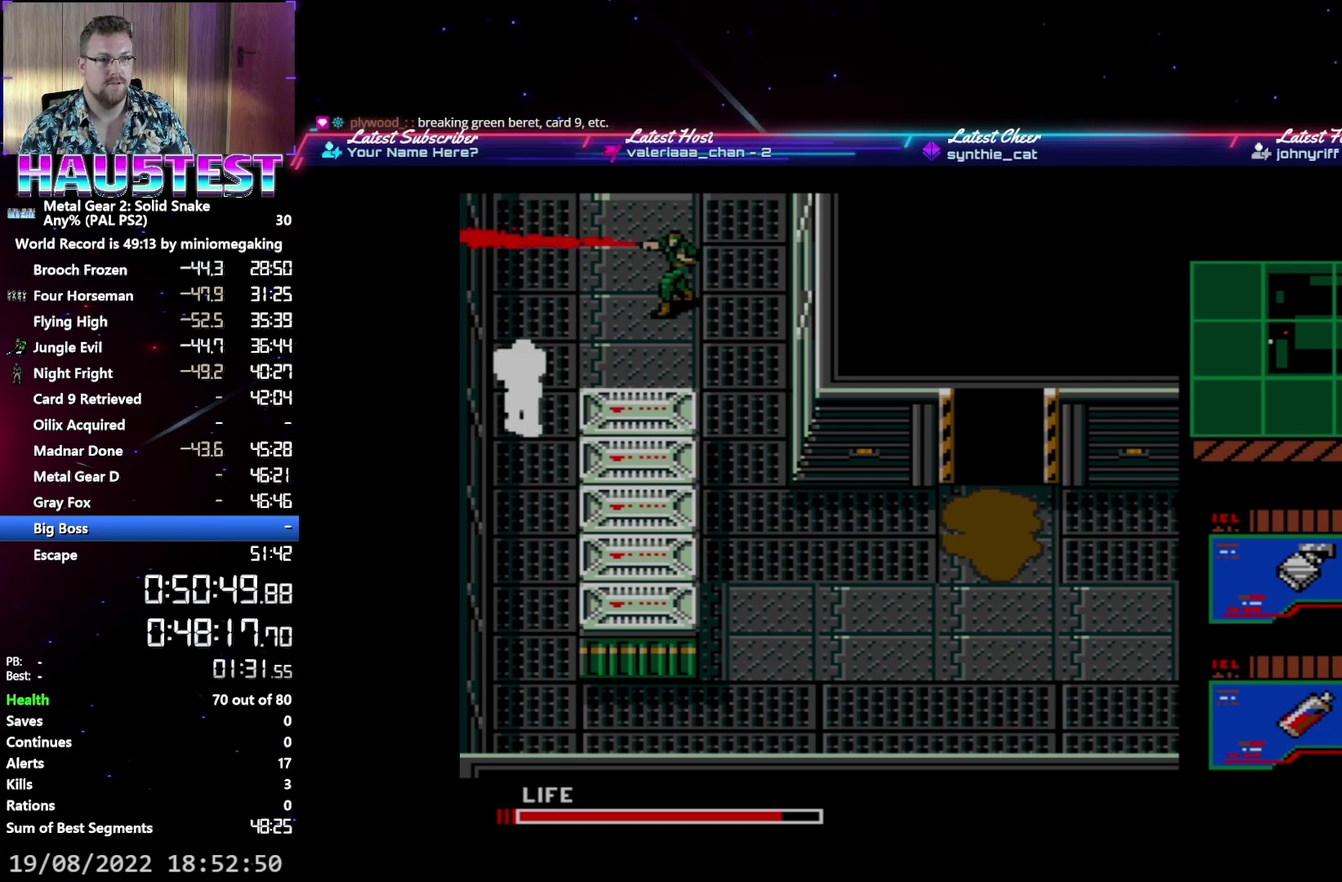
{"buttons": ["DPAD_LEFT"], "events": []}
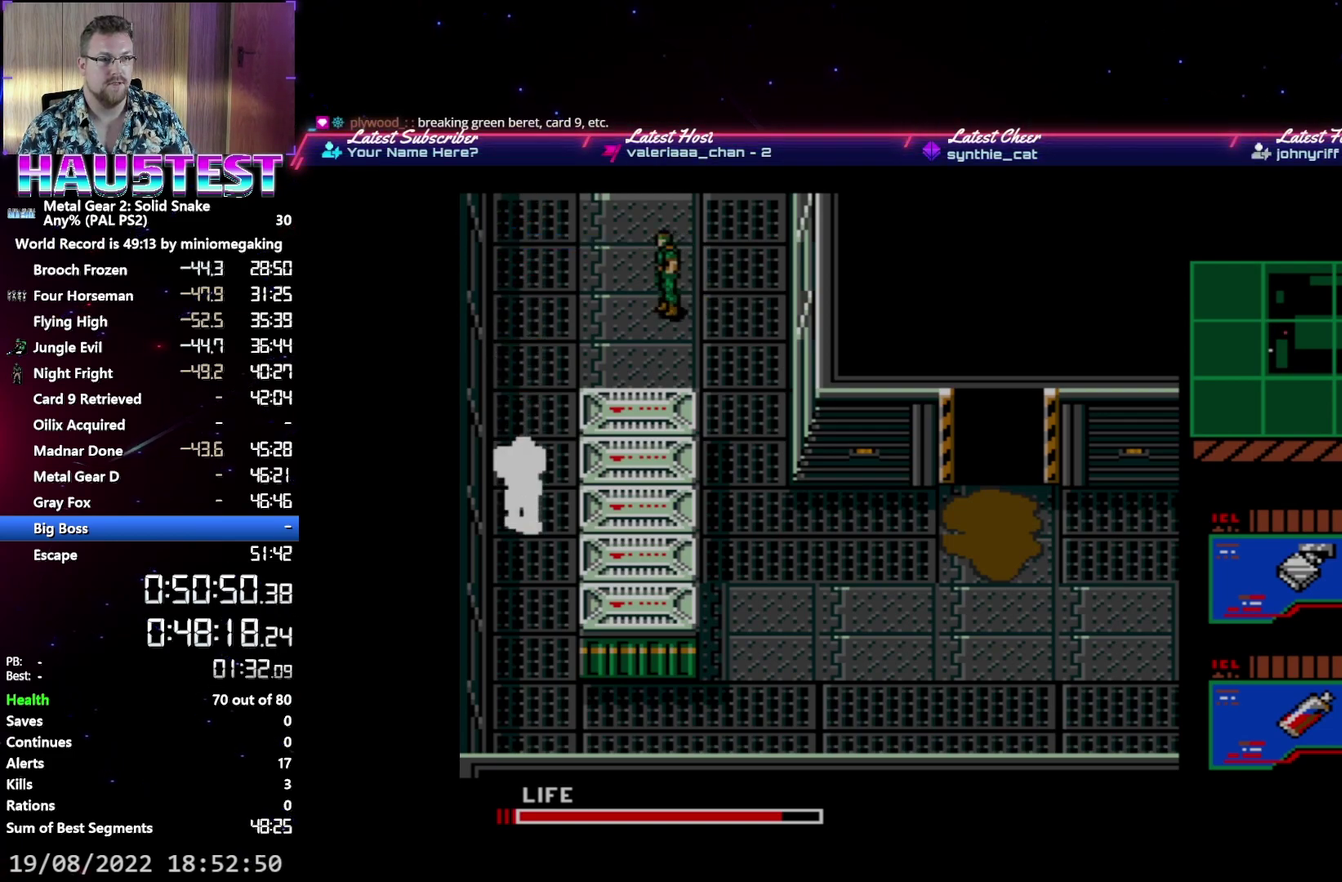
{"buttons": ["DPAD_LEFT"], "events": []}
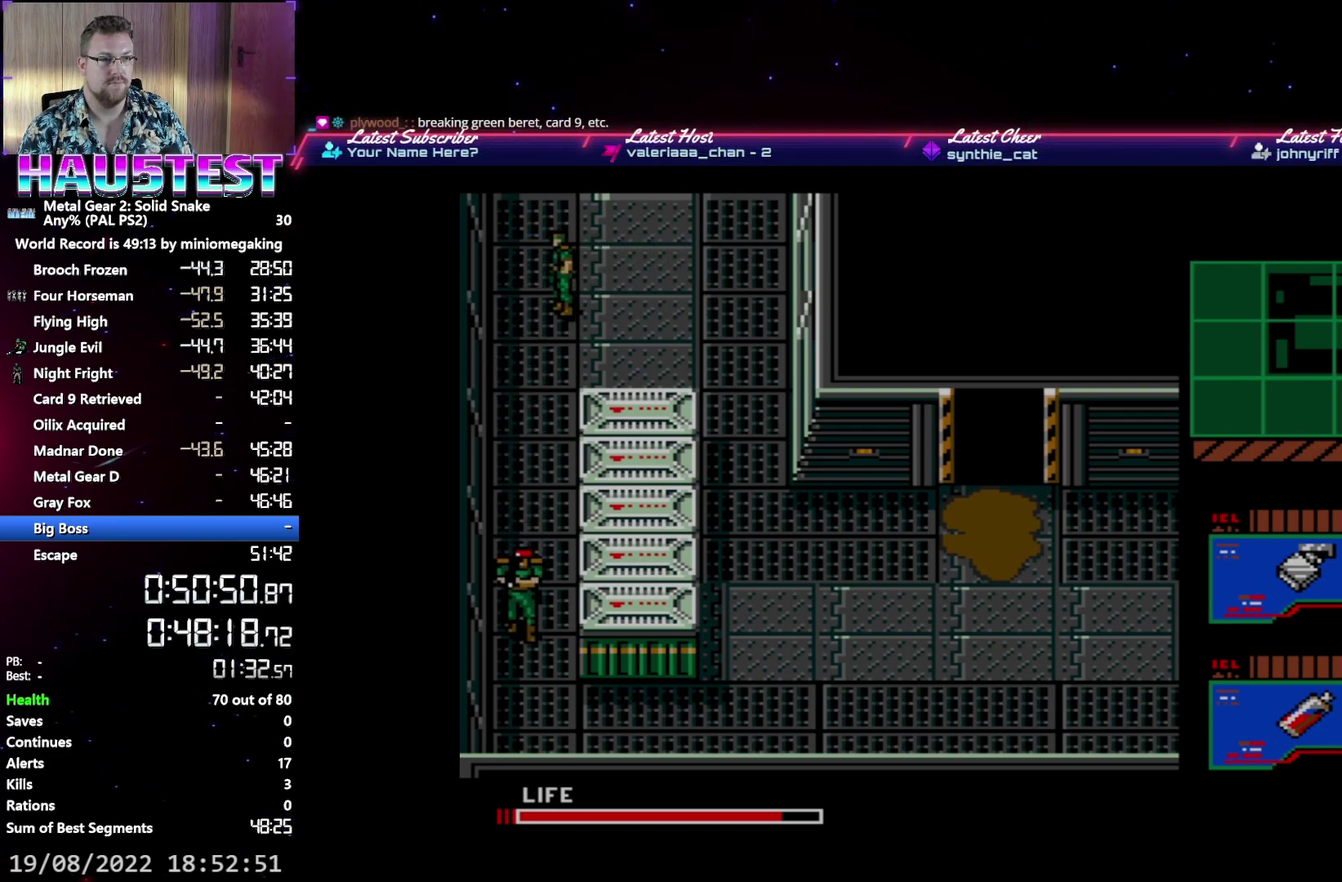
{"buttons": ["DPAD_DOWN"], "events": [[83, "DPAD_DOWN", "down"], [100, "DPAD_LEFT", "up"]]}
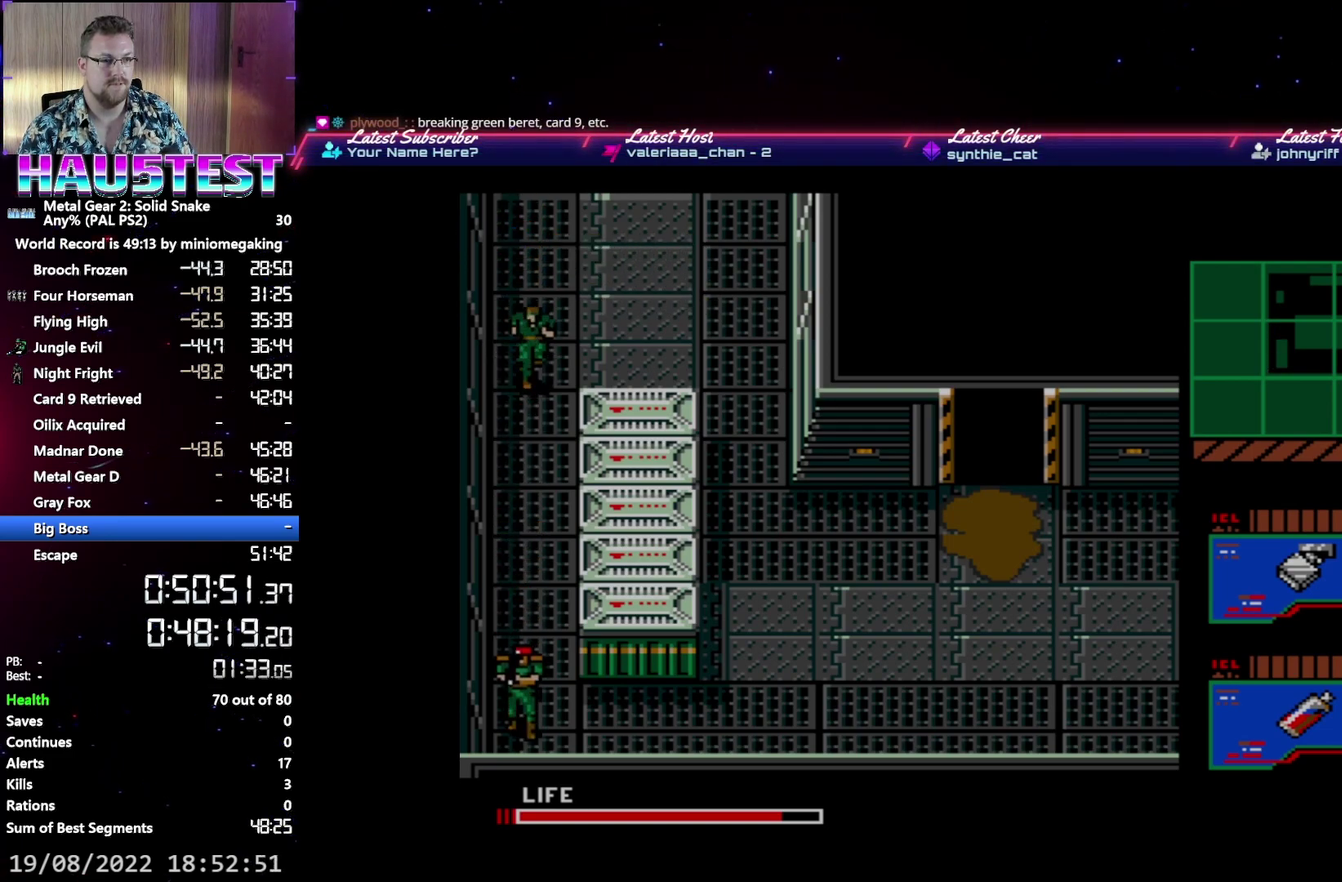
{"buttons": ["DPAD_DOWN"], "events": []}
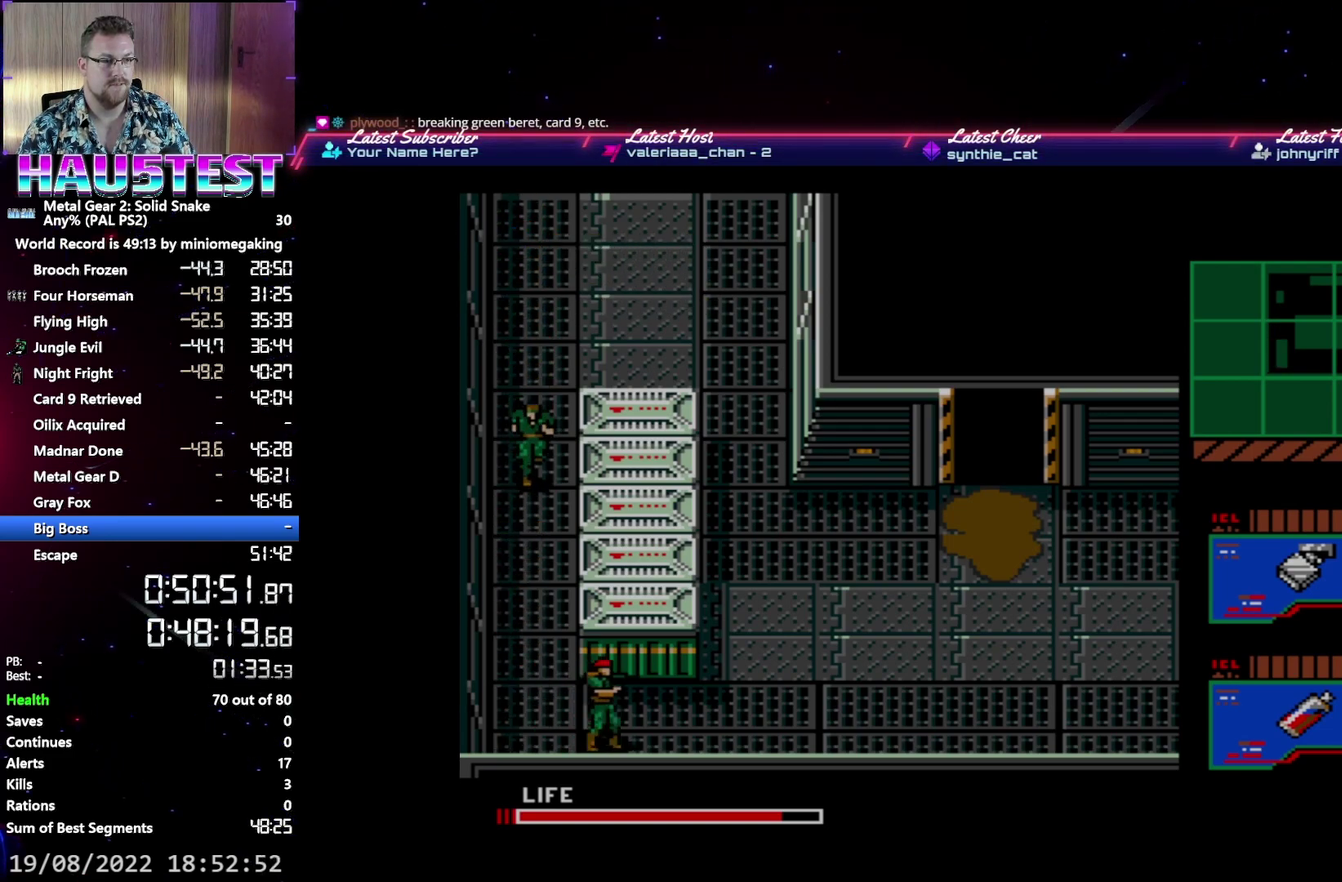
{"buttons": ["DPAD_DOWN"], "events": []}
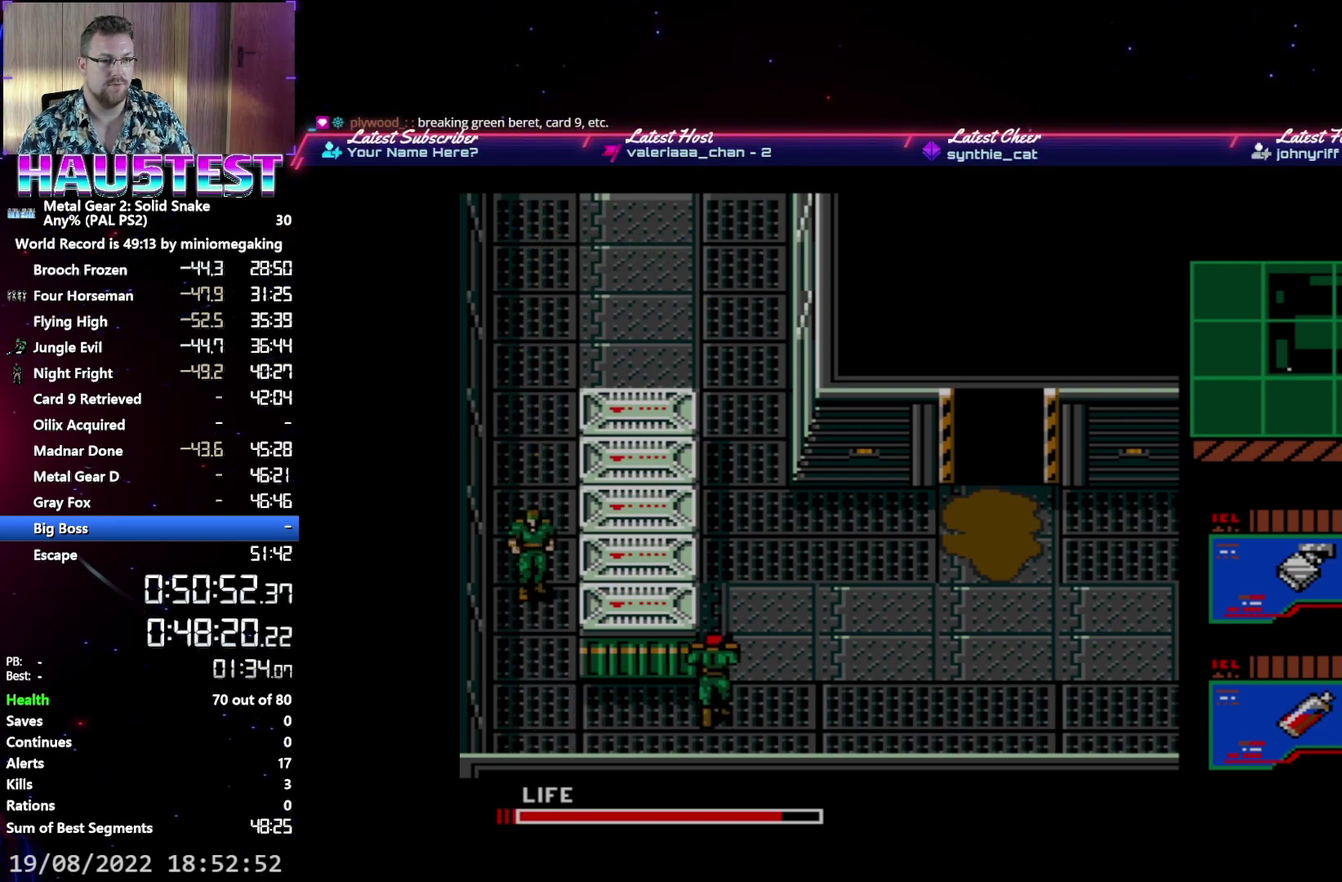
{"buttons": ["DPAD_RIGHT"], "events": [[500, "DPAD_DOWN", "up"], [500, "DPAD_RIGHT", "down"]]}
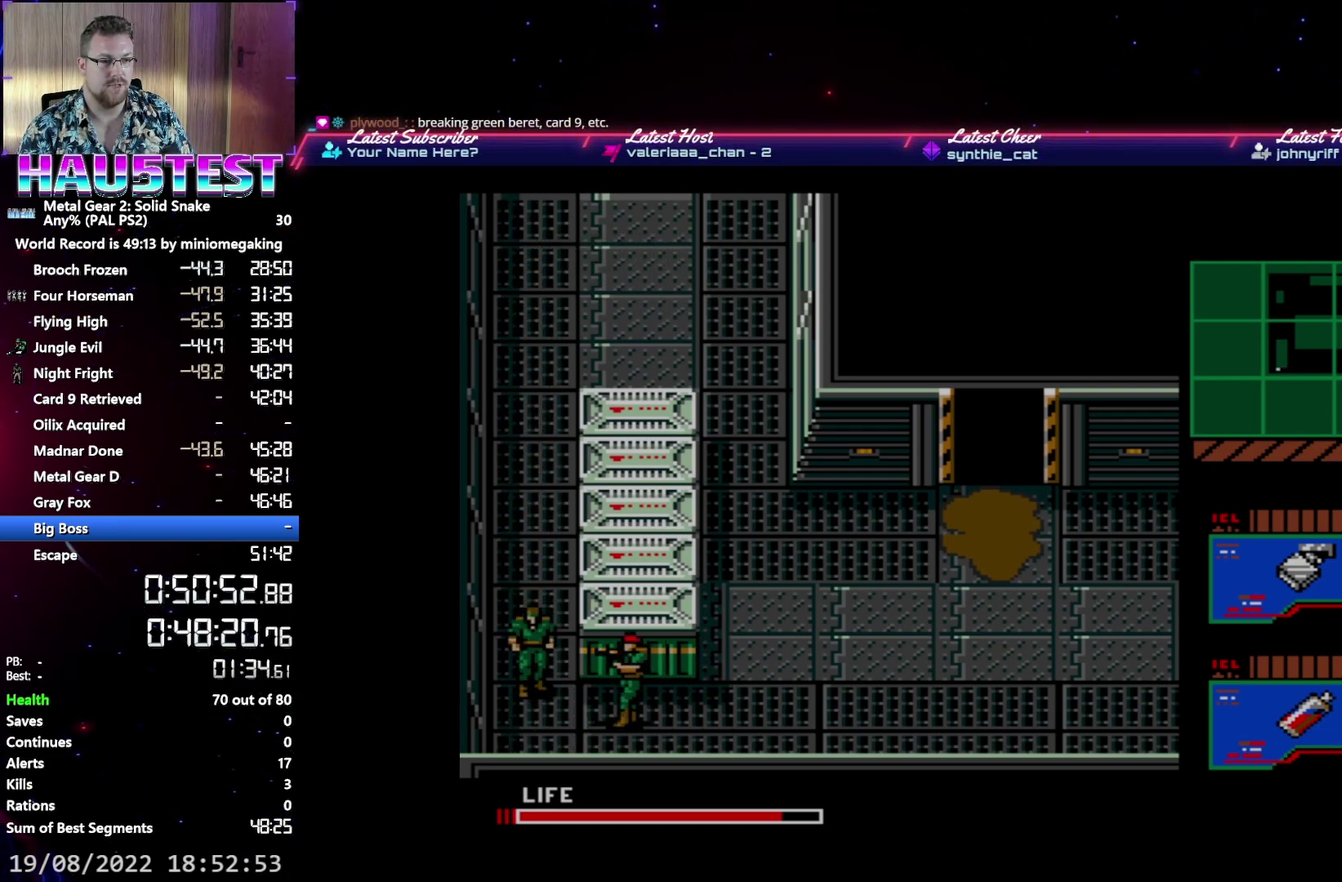
{"buttons": [], "events": [[50, "DPAD_RIGHT", "up"], [83, "X", "down"], [200, "X", "up"]]}
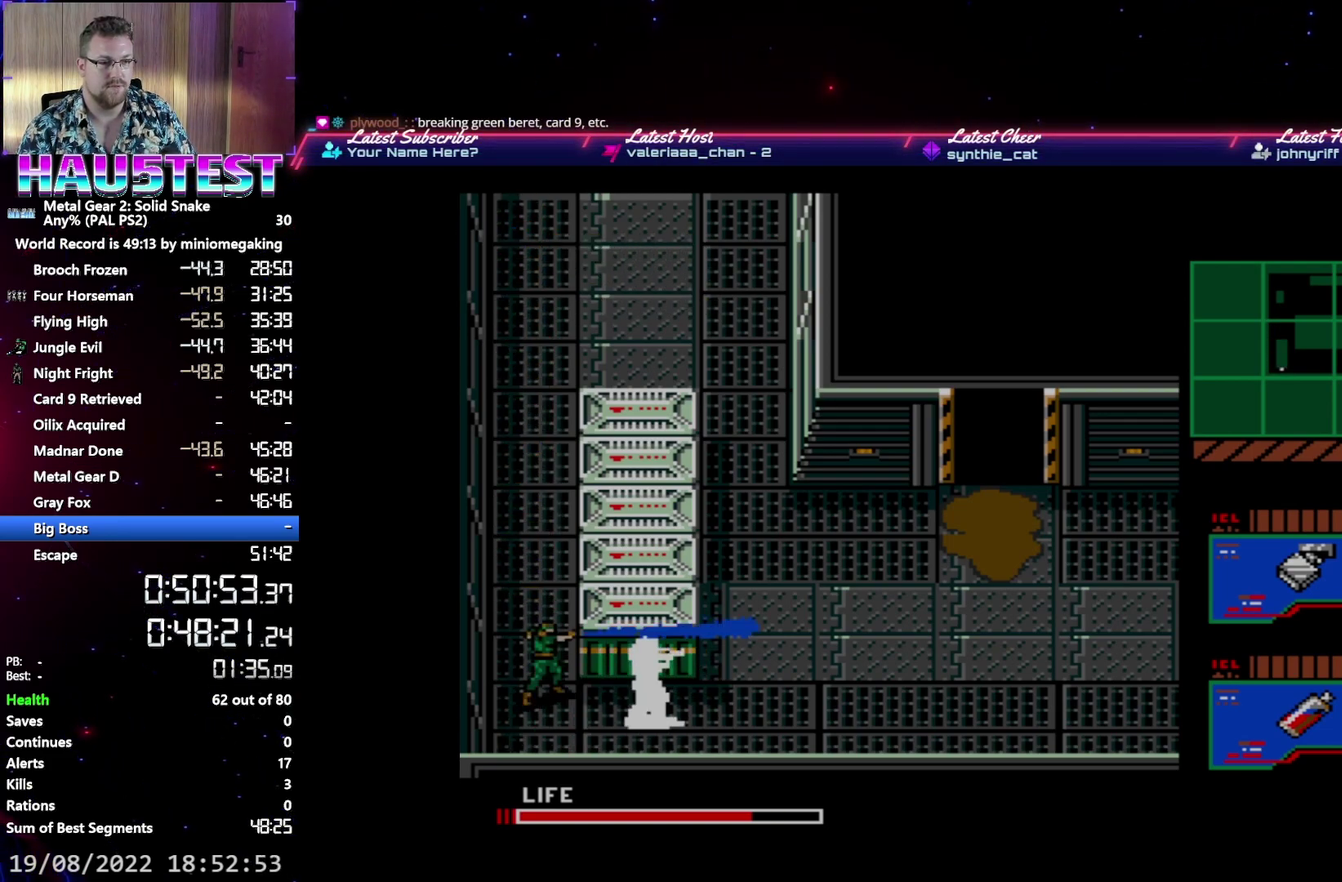
{"buttons": [], "events": []}
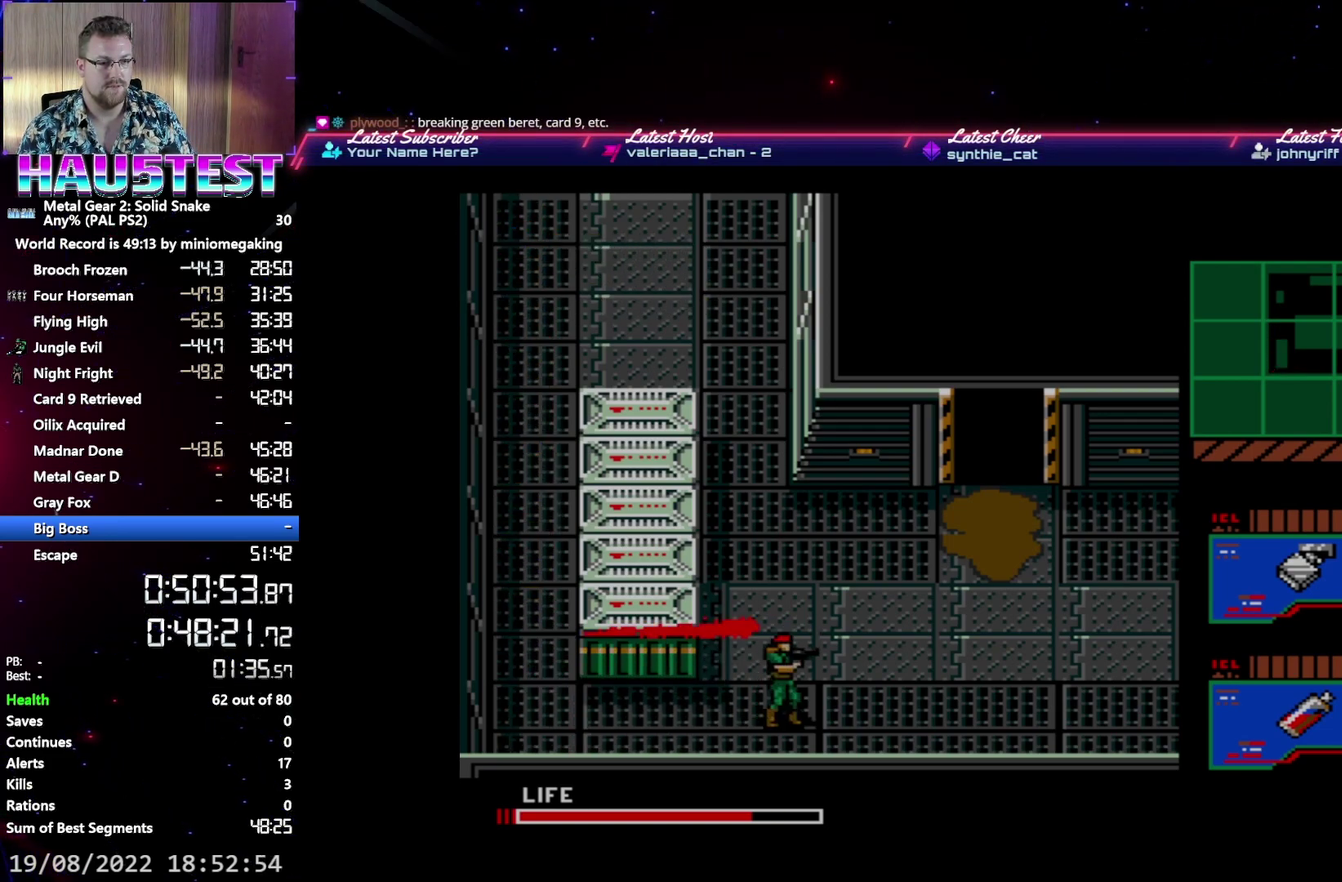
{"buttons": ["DPAD_RIGHT"], "events": [[17, "DPAD_DOWN", "down"], [267, "DPAD_DOWN", "up"], [267, "DPAD_RIGHT", "down"]]}
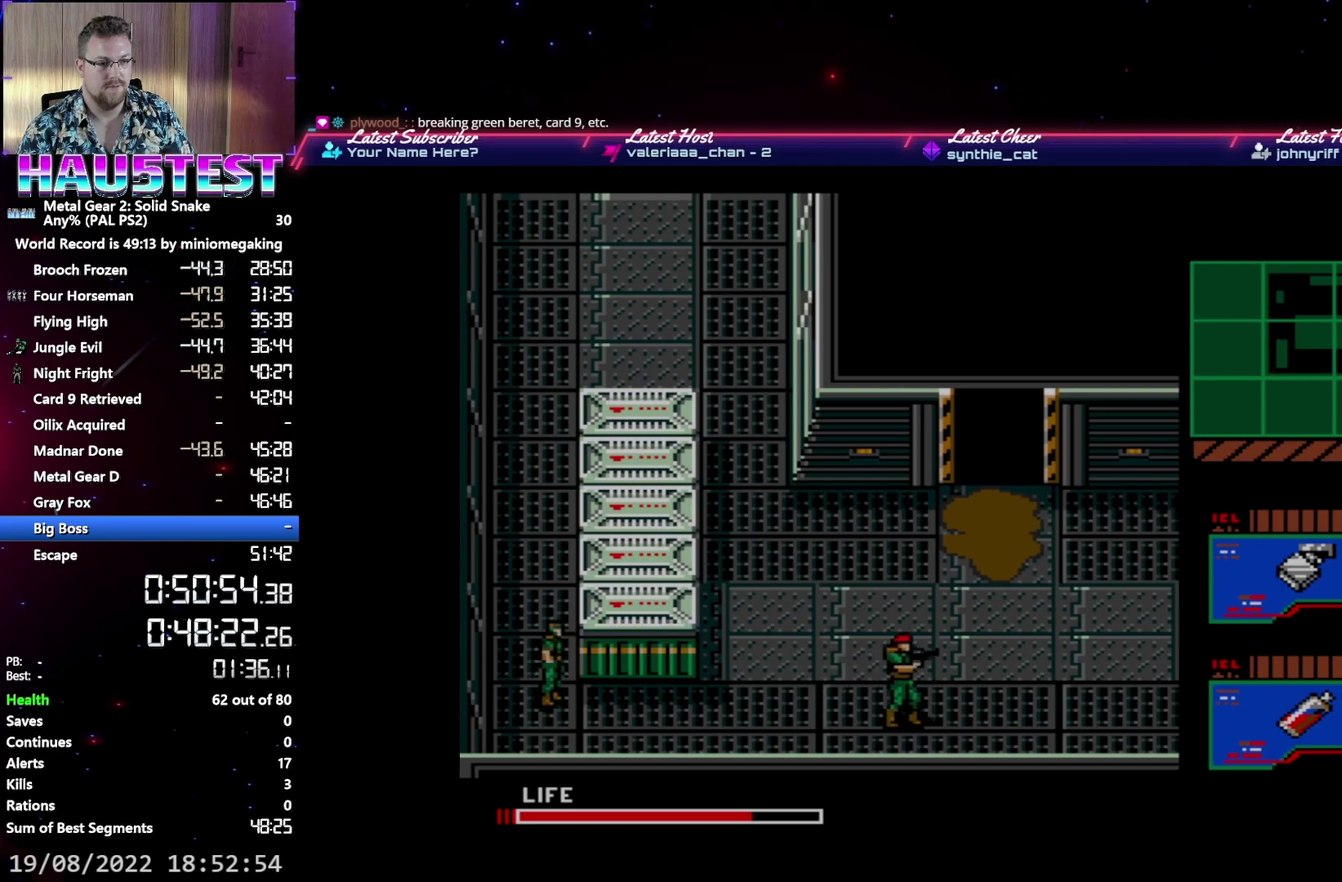
{"buttons": ["DPAD_RIGHT"], "events": [[150, "DPAD_DOWN", "down"], [217, "DPAD_RIGHT", "up"], [317, "DPAD_DOWN", "up"], [317, "DPAD_RIGHT", "down"]]}